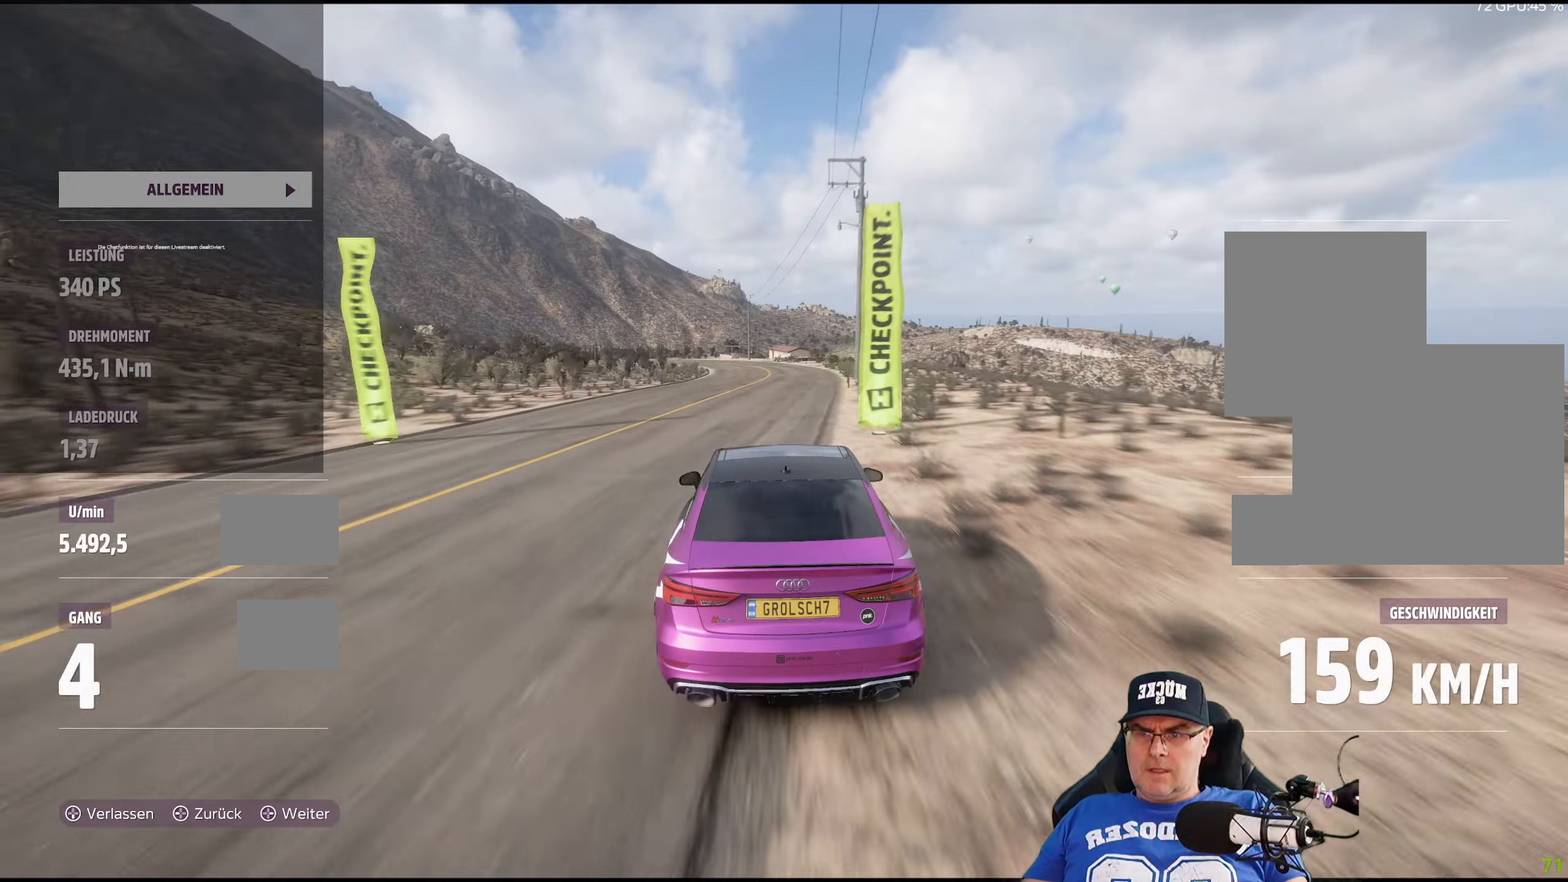
Gameplay with a controller (Xbox layout); each line is a JSON object with the inputs held at the frame after it. "events" lists button and stick changes between this image and that frame as [ms after this image, input, new state], when the widget could be followed in between.
{"buttons": ["R2"], "left_stick": "left", "right_stick": "center", "events": [[384, "left_stick", "left"]]}
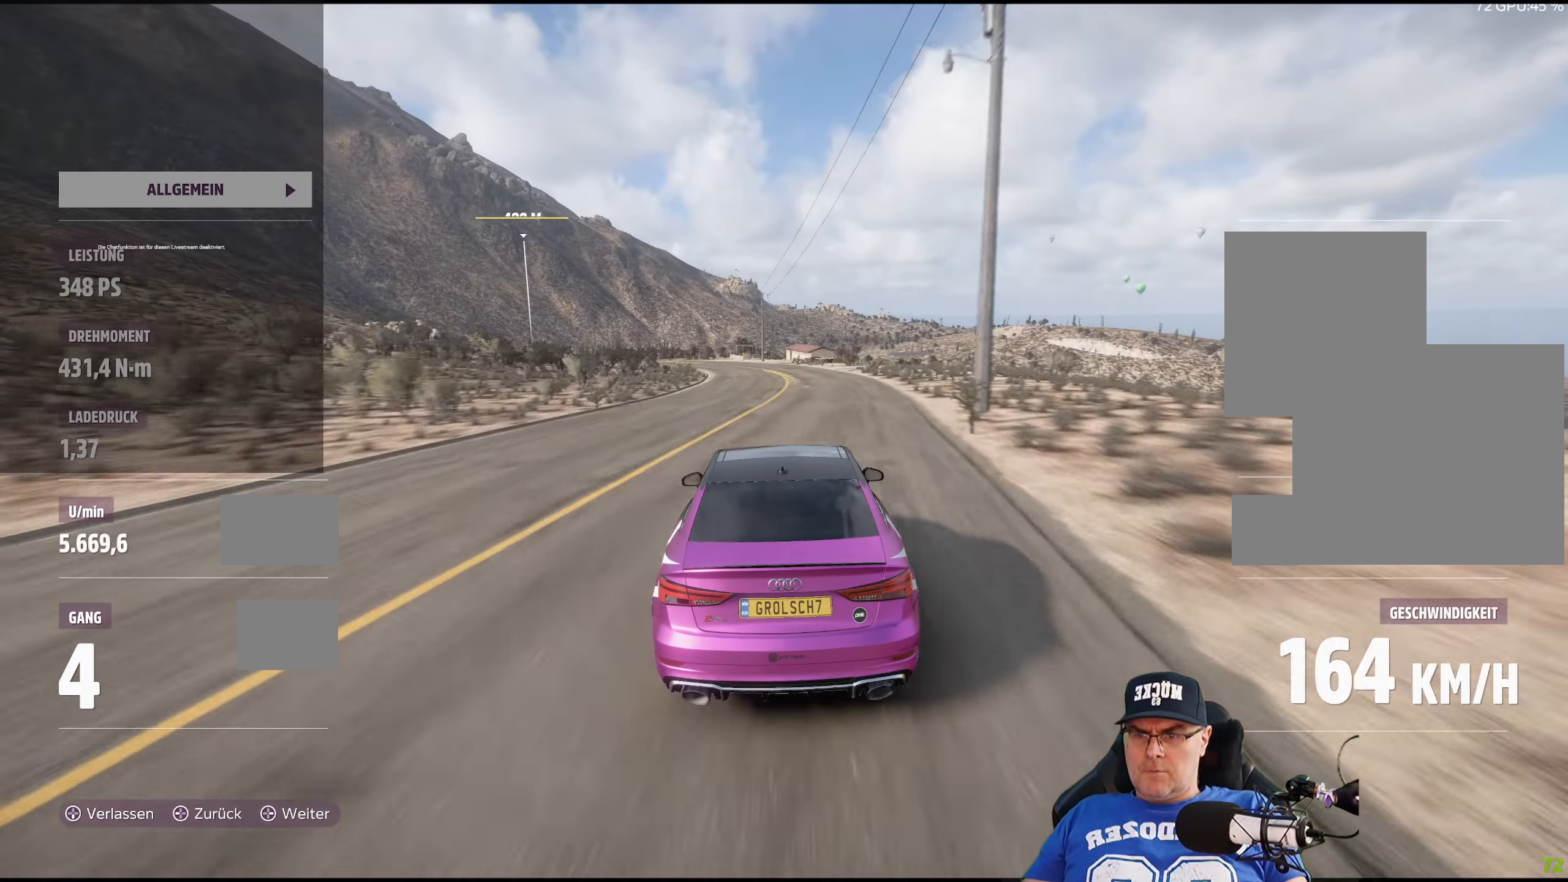
{"buttons": ["R2"], "left_stick": "center", "right_stick": "center", "events": [[67, "left_stick", "center"], [200, "left_stick", "left"], [400, "left_stick", "center"]]}
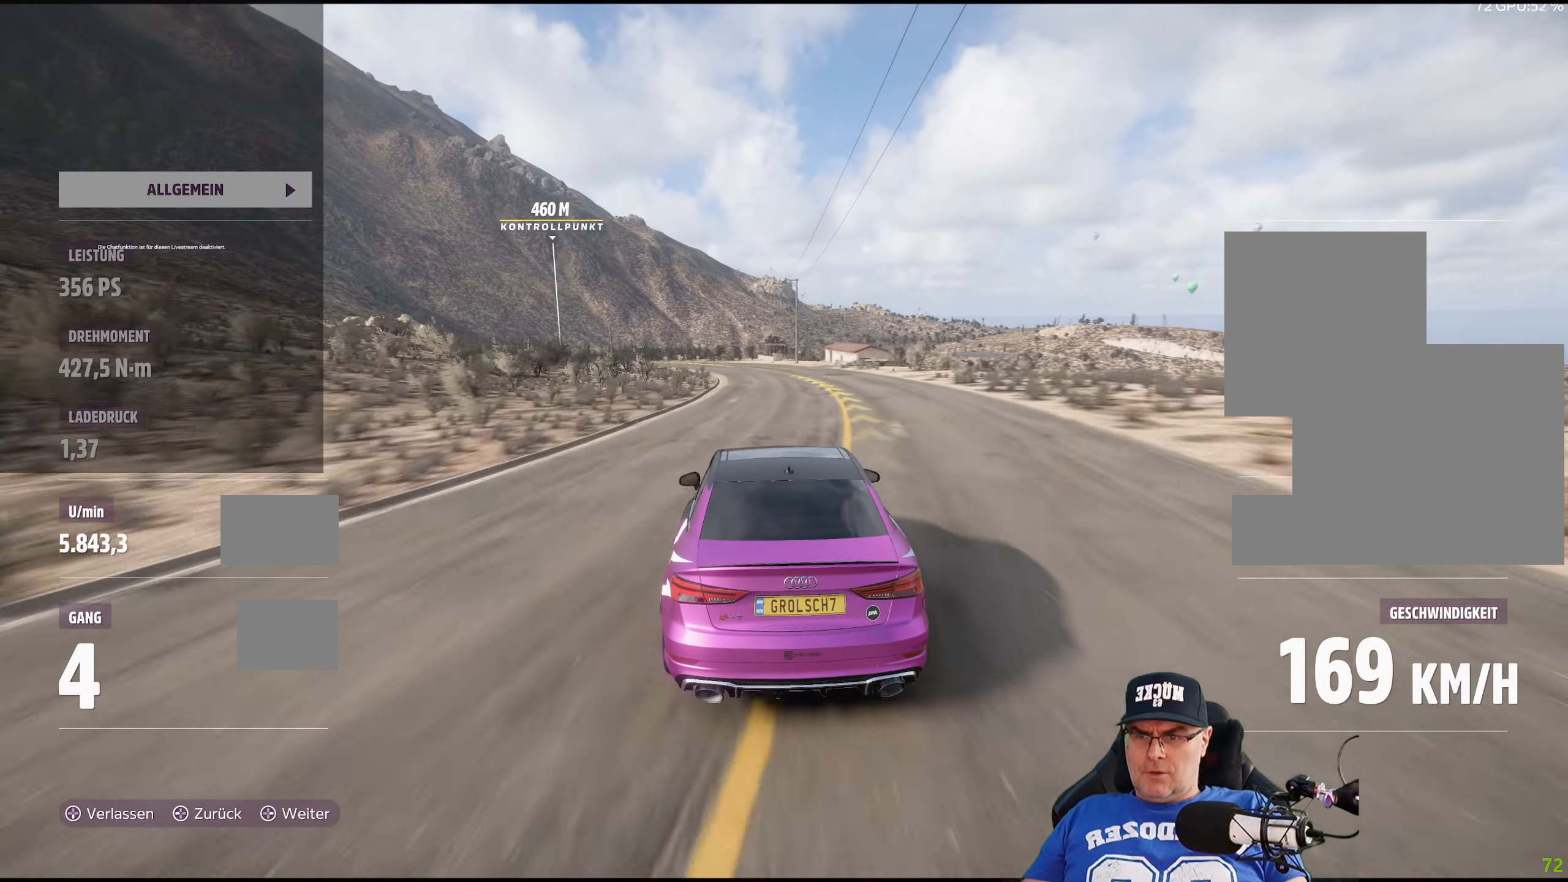
{"buttons": ["R2"], "left_stick": "left", "right_stick": "center", "events": [[17, "left_stick", "left"], [134, "left_stick", "center"], [500, "left_stick", "left"]]}
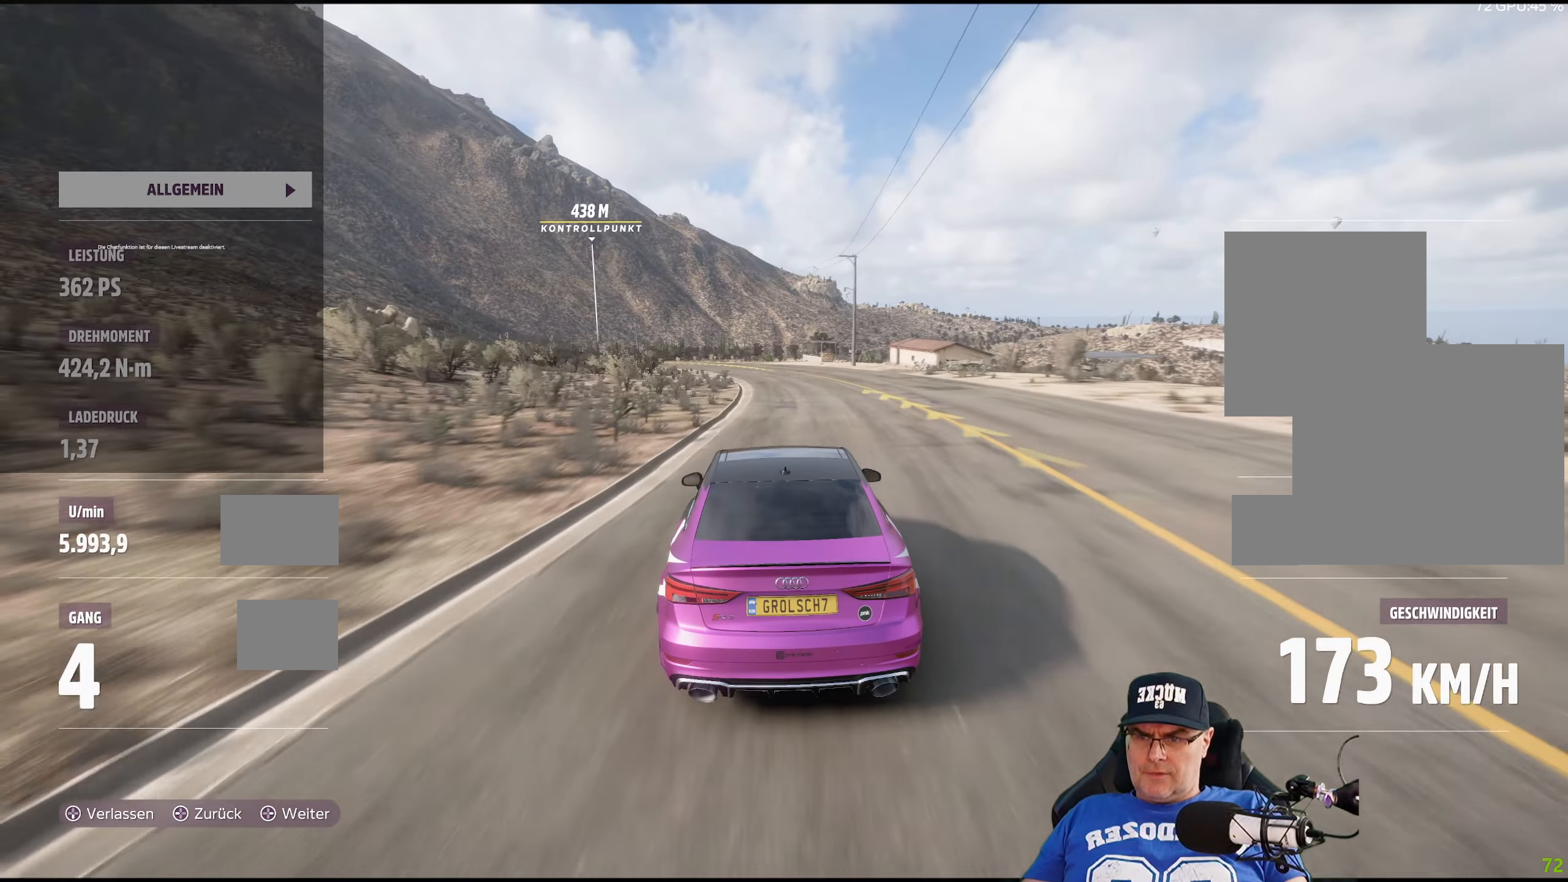
{"buttons": ["R2"], "left_stick": "center", "right_stick": "center", "events": [[134, "left_stick", "center"], [234, "left_stick", "left"], [450, "left_stick", "center"]]}
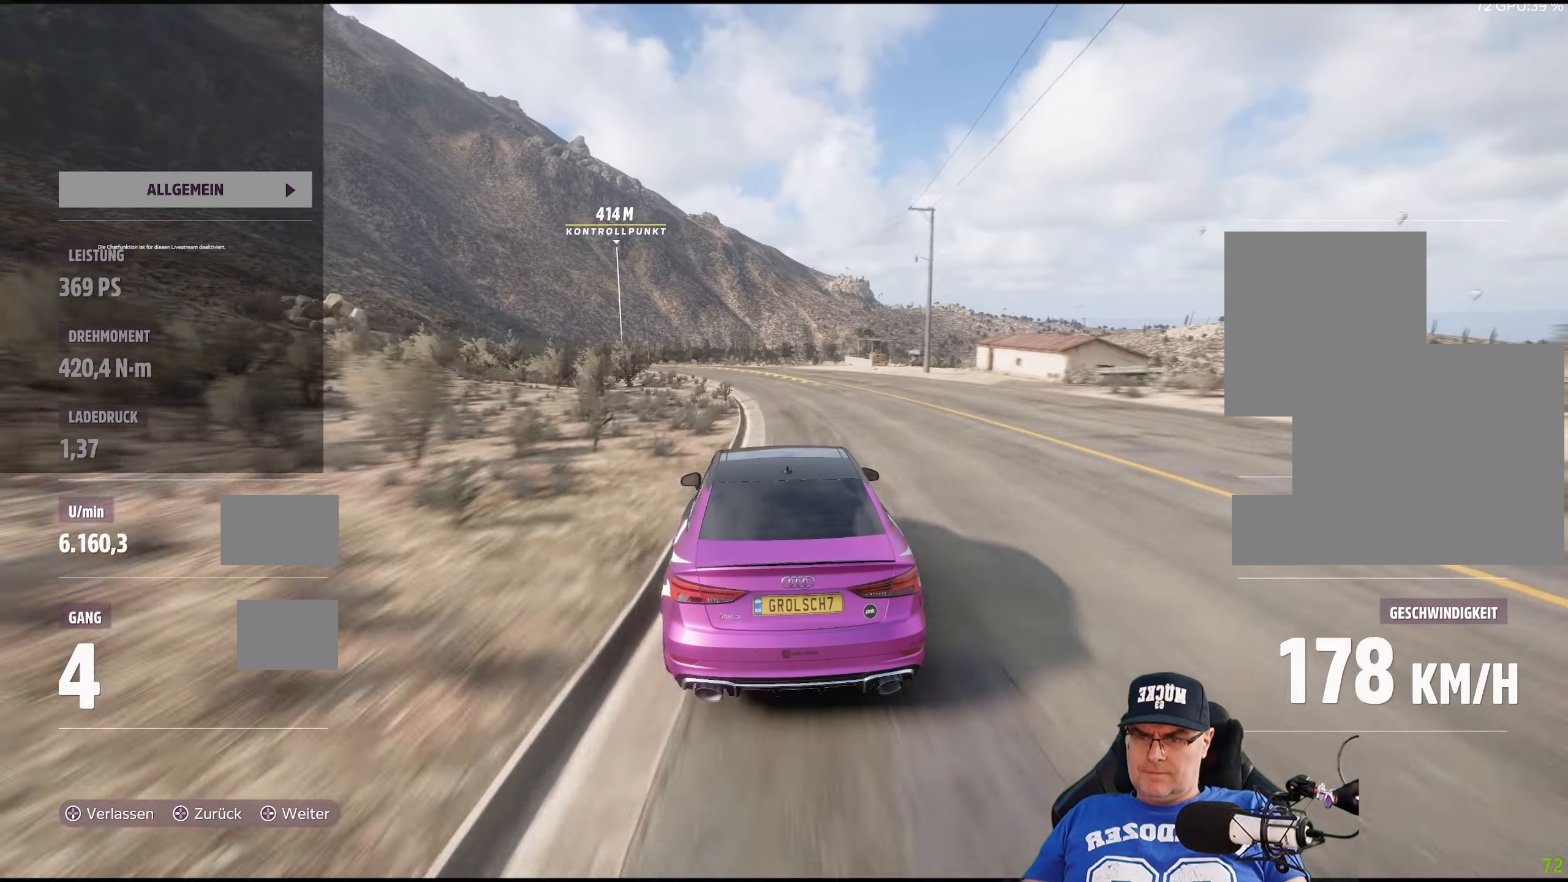
{"buttons": ["R2"], "left_stick": "left", "right_stick": "center", "events": [[150, "left_stick", "left"], [317, "left_stick", "center"], [417, "left_stick", "left"]]}
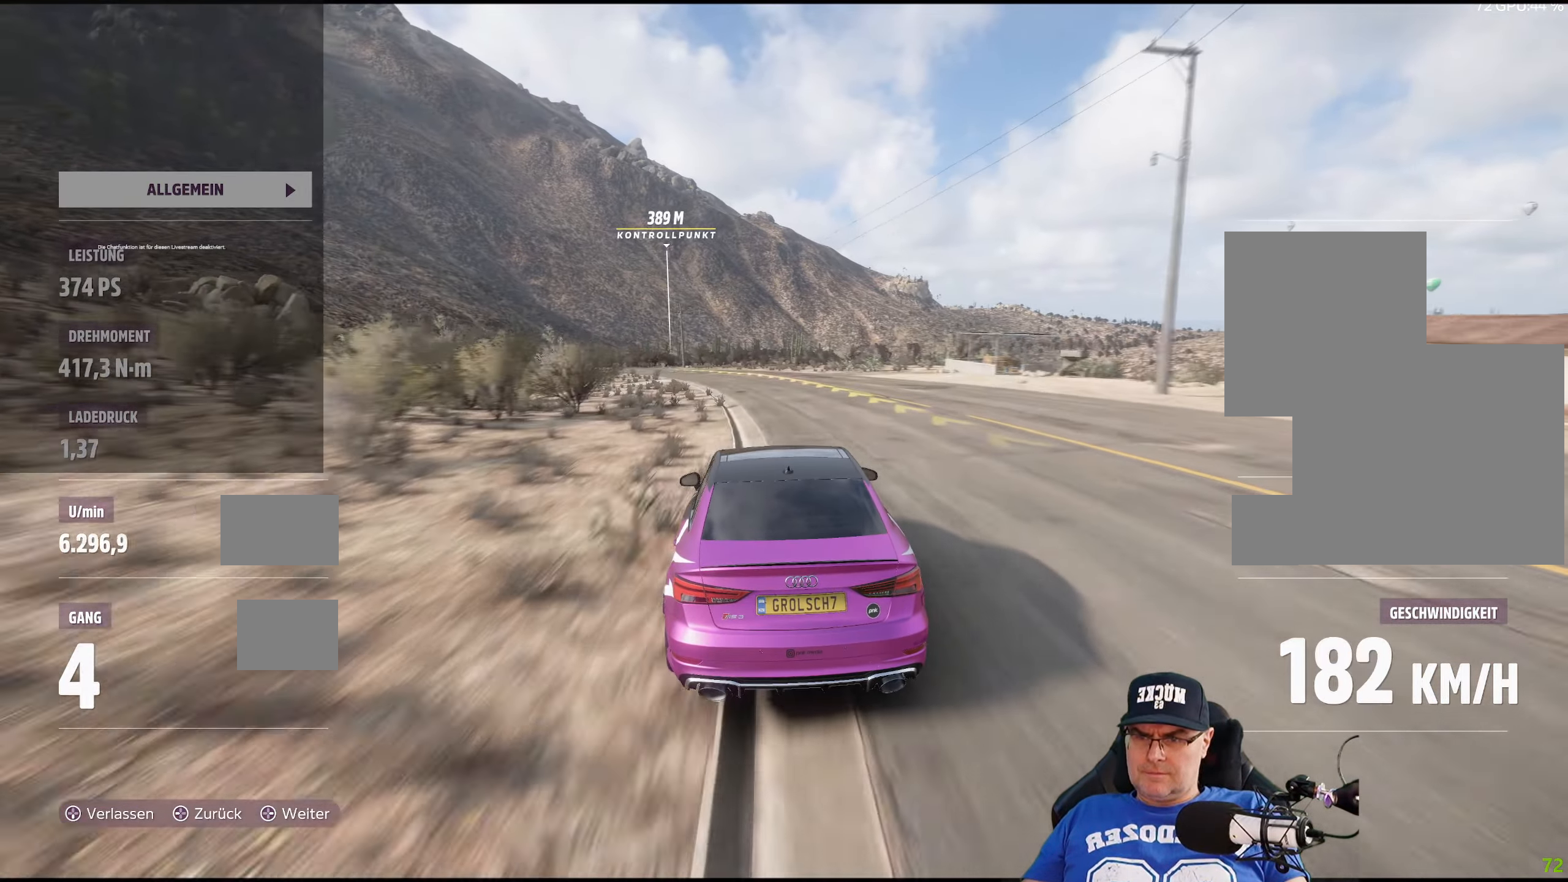
{"buttons": ["R2"], "left_stick": "left", "right_stick": "center", "events": [[250, "left_stick", "center"], [367, "left_stick", "left"]]}
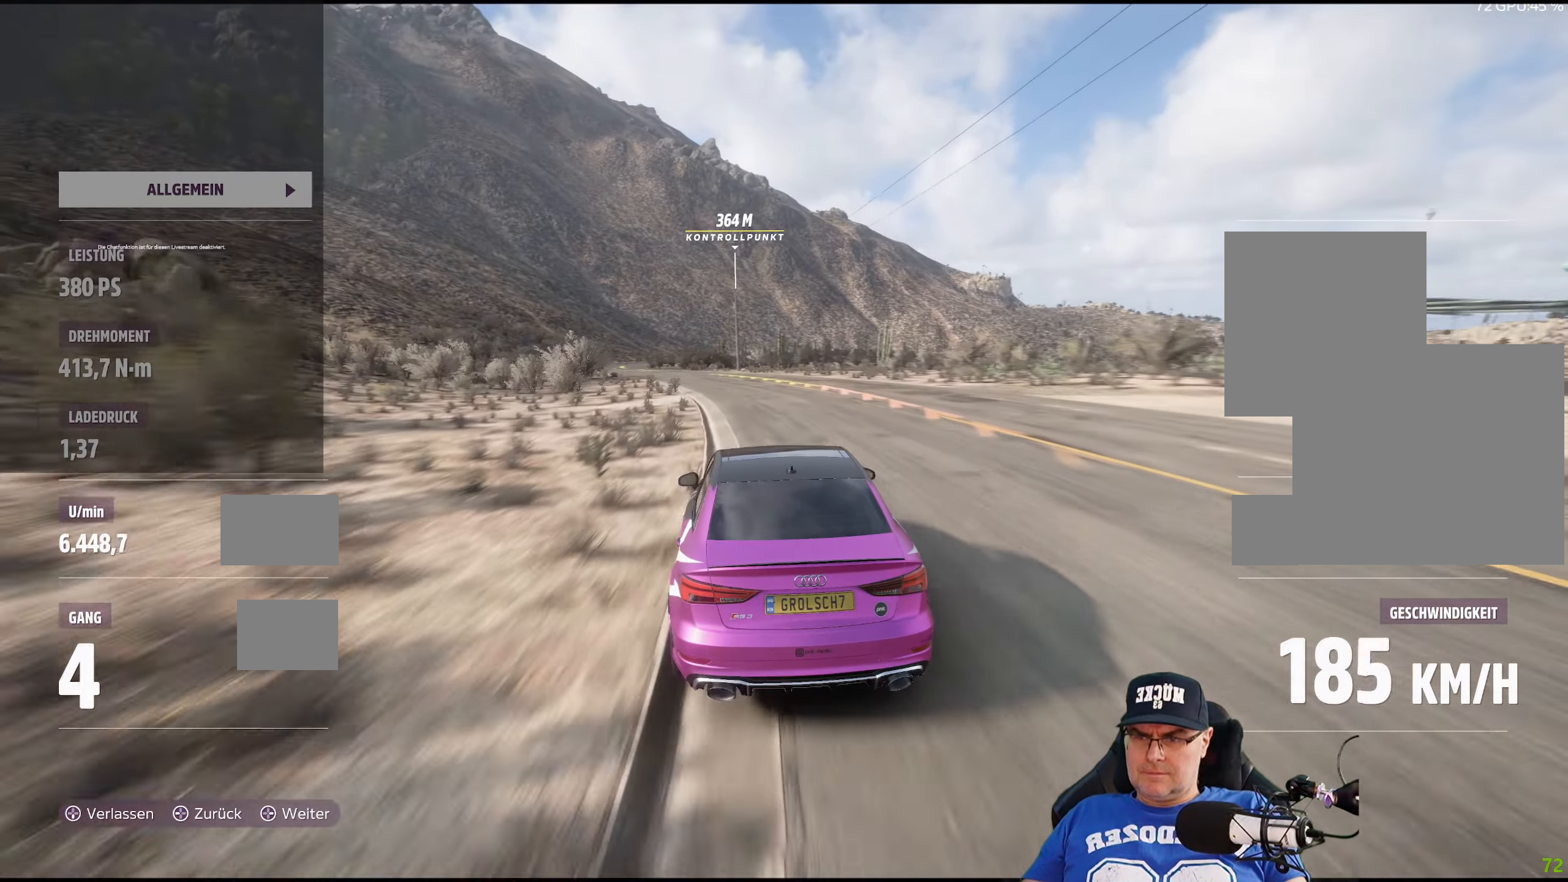
{"buttons": ["R2"], "left_stick": "center", "right_stick": "center", "events": [[84, "left_stick", "center"], [217, "left_stick", "left"], [434, "left_stick", "center"]]}
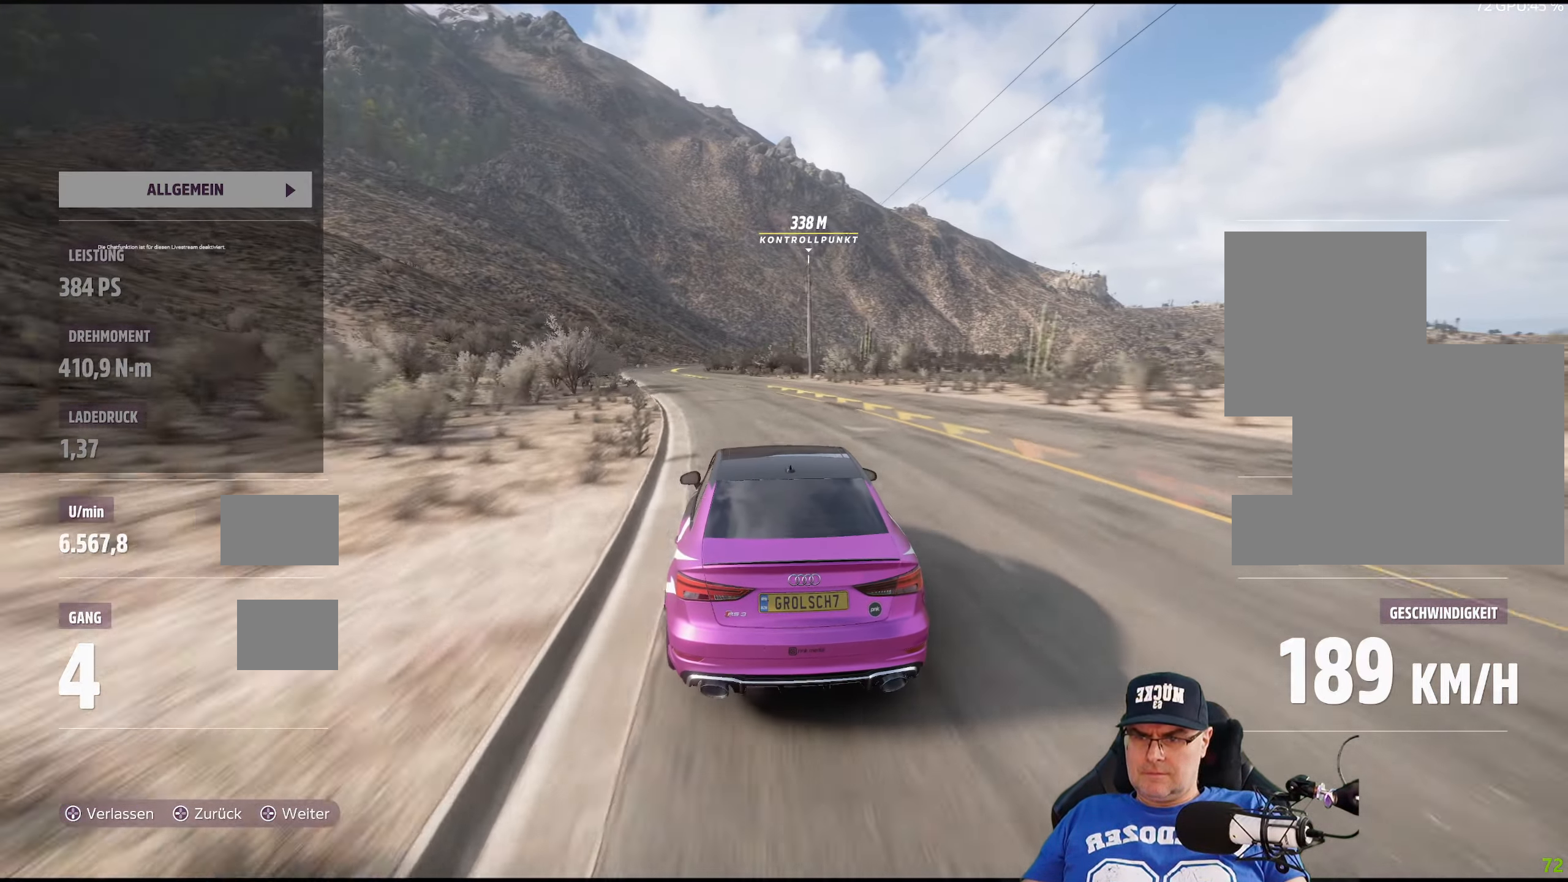
{"buttons": ["R2"], "left_stick": "center", "right_stick": "center", "events": [[34, "left_stick", "down-left"], [250, "left_stick", "center"]]}
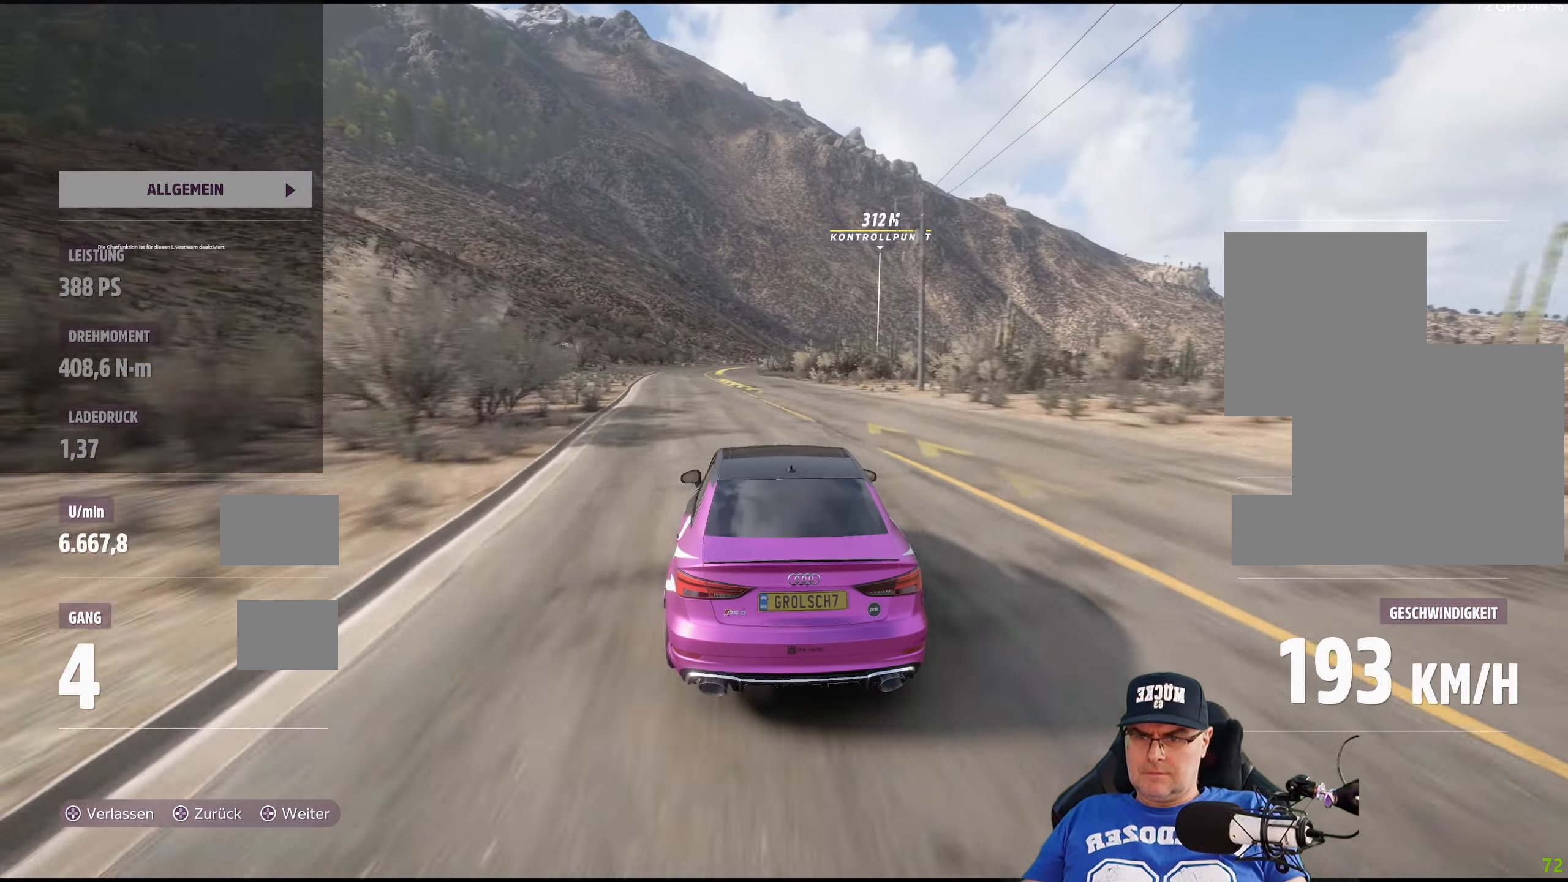
{"buttons": ["R2"], "left_stick": "center", "right_stick": "center", "events": [[17, "left_stick", "left"], [200, "left_stick", "center"]]}
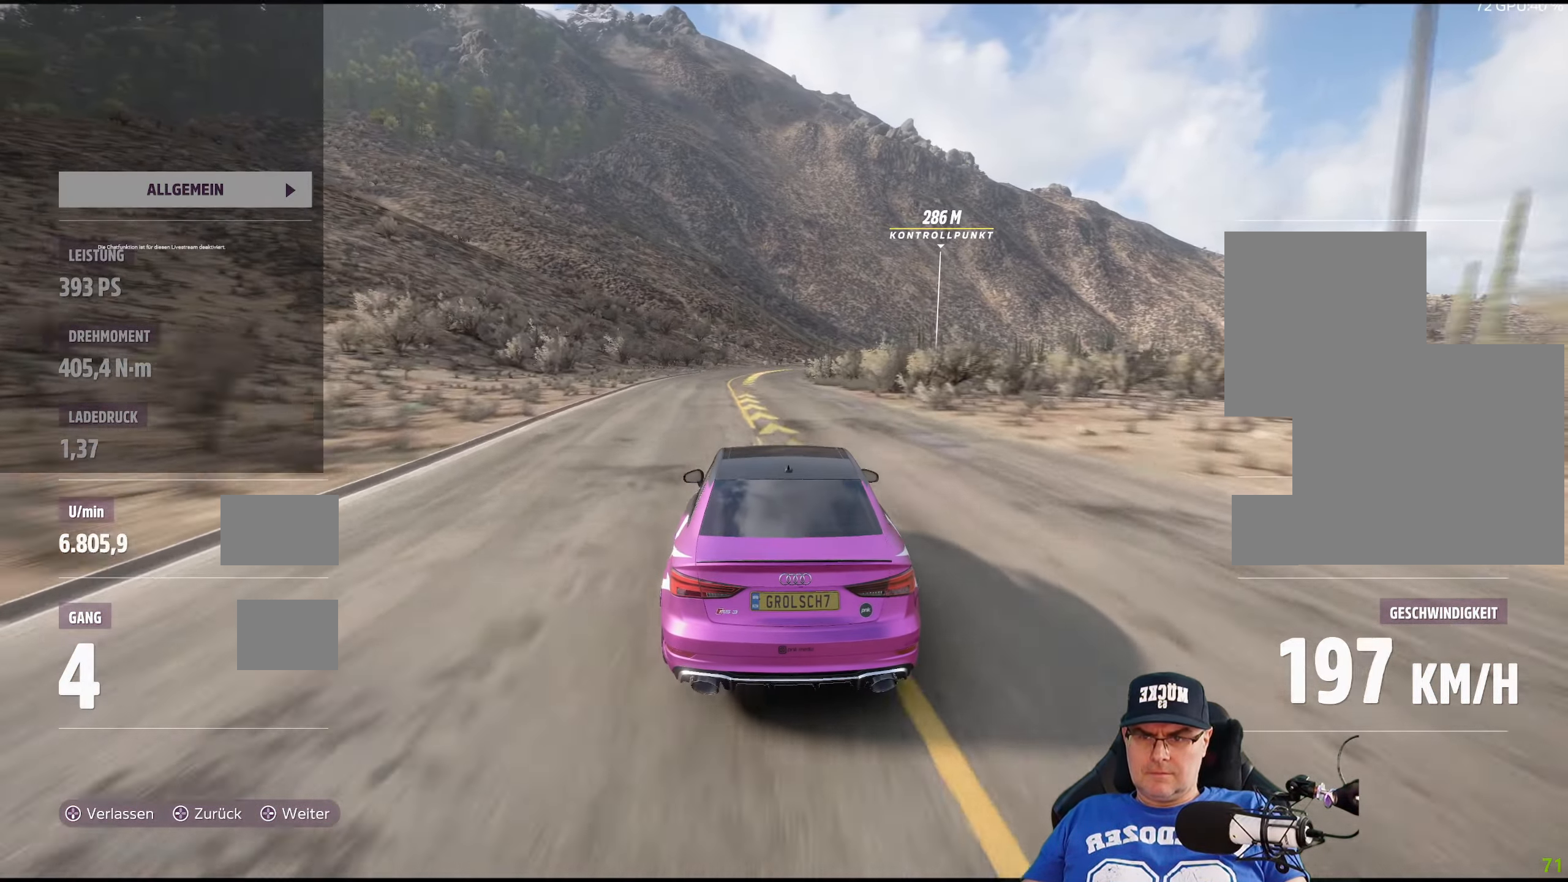
{"buttons": ["R2"], "left_stick": "center", "right_stick": "center", "events": []}
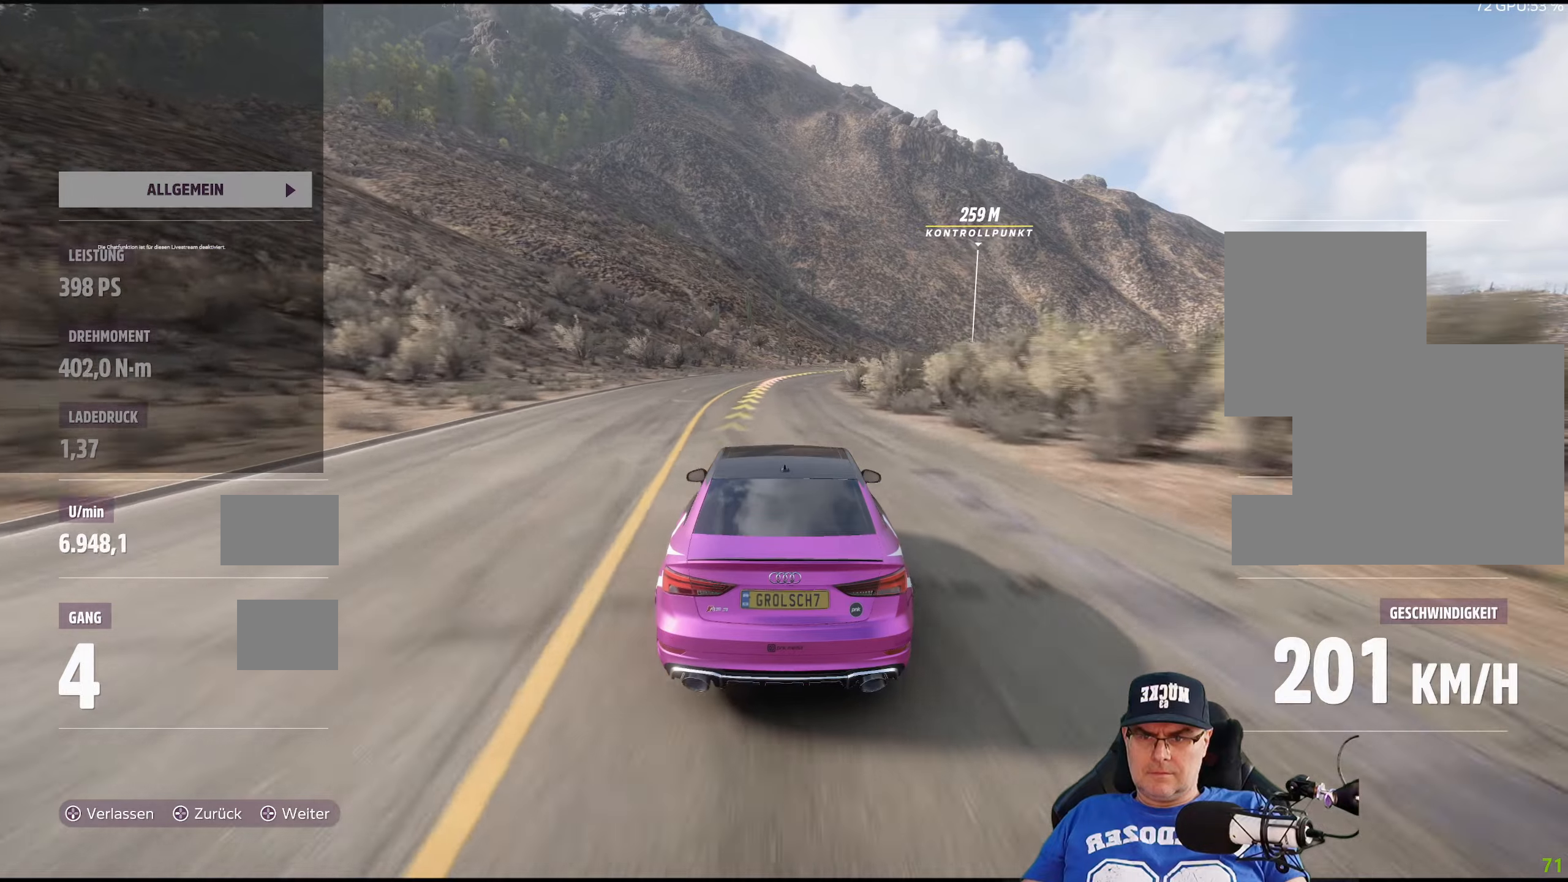
{"buttons": ["R2"], "left_stick": "right", "right_stick": "center", "events": [[100, "left_stick", "right"], [316, "left_stick", "center"], [450, "left_stick", "right"]]}
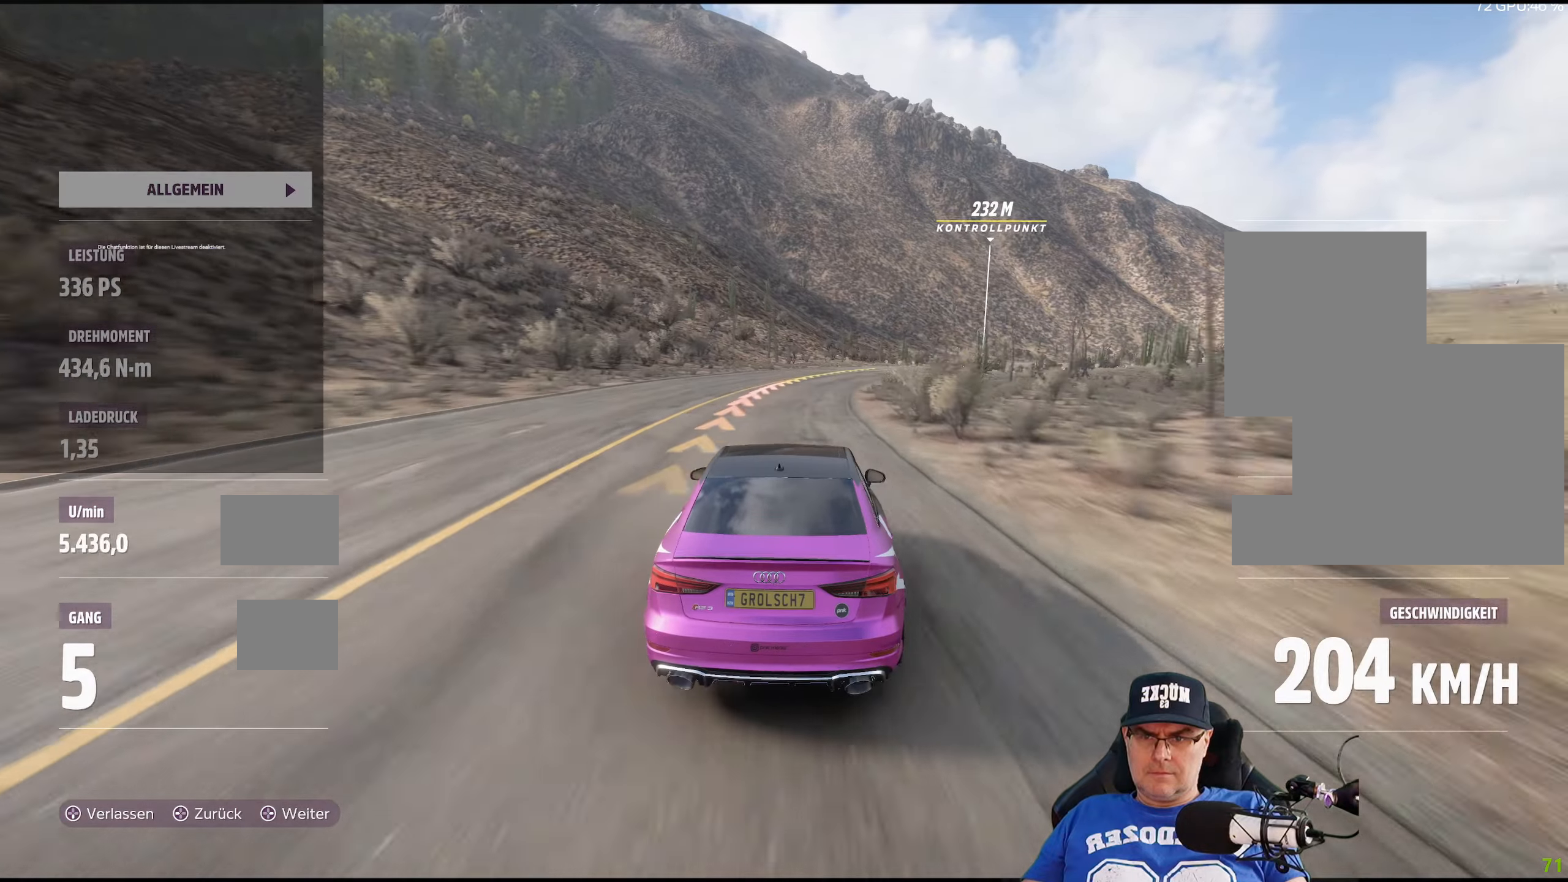
{"buttons": ["R2"], "left_stick": "center", "right_stick": "center", "events": [[266, "left_stick", "center"]]}
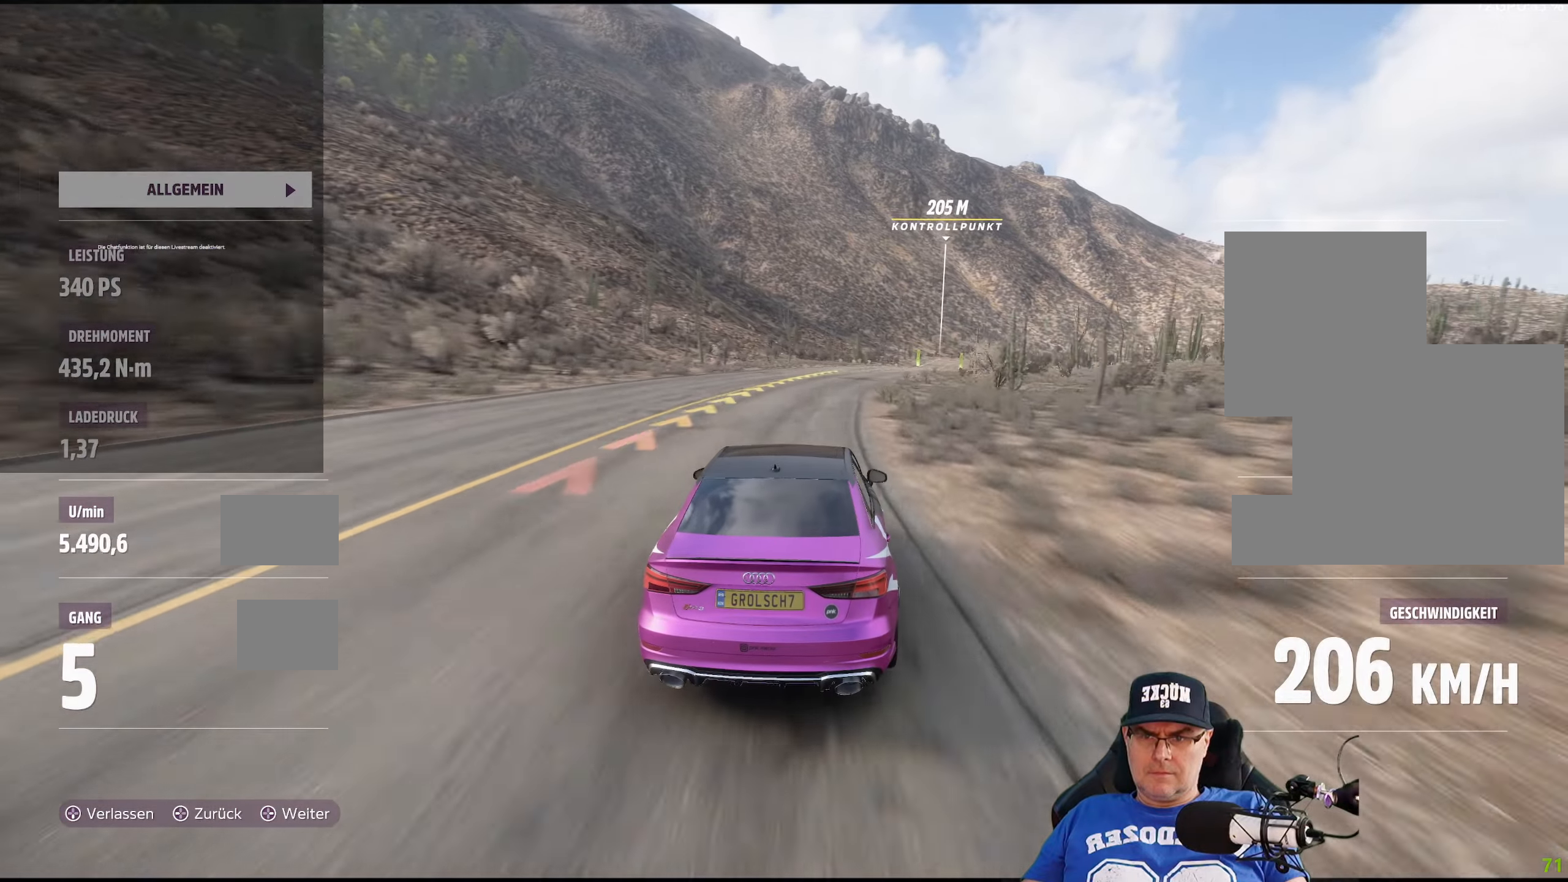
{"buttons": ["R2"], "left_stick": "down-right", "right_stick": "center", "events": [[100, "left_stick", "down-right"], [283, "left_stick", "center"], [416, "left_stick", "down-right"]]}
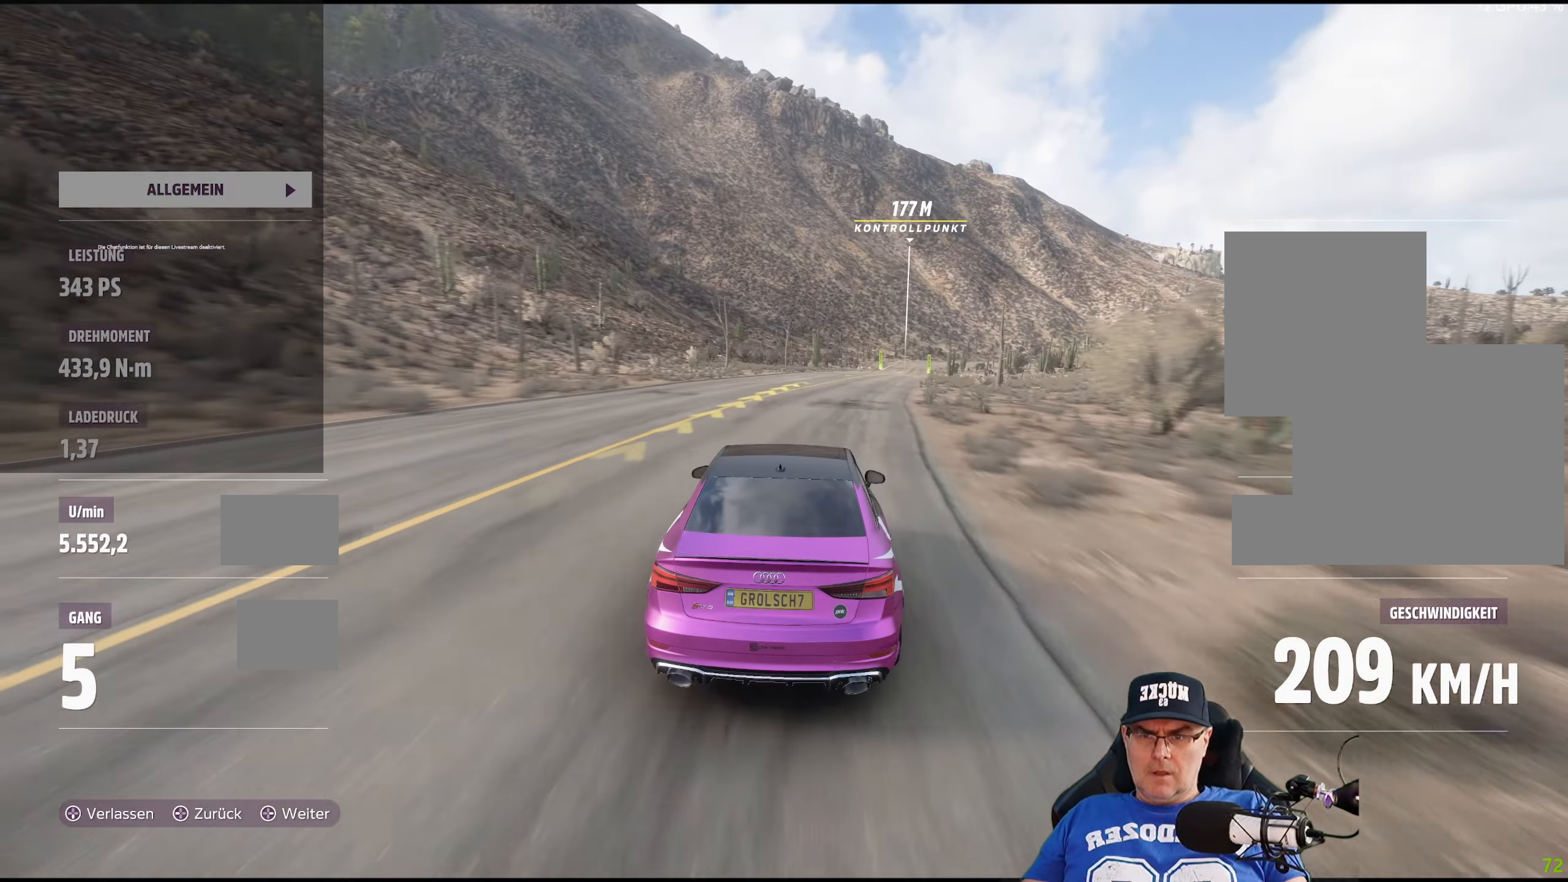
{"buttons": ["R2"], "left_stick": "center", "right_stick": "center", "events": [[133, "left_stick", "center"], [300, "left_stick", "down-right"], [466, "left_stick", "center"]]}
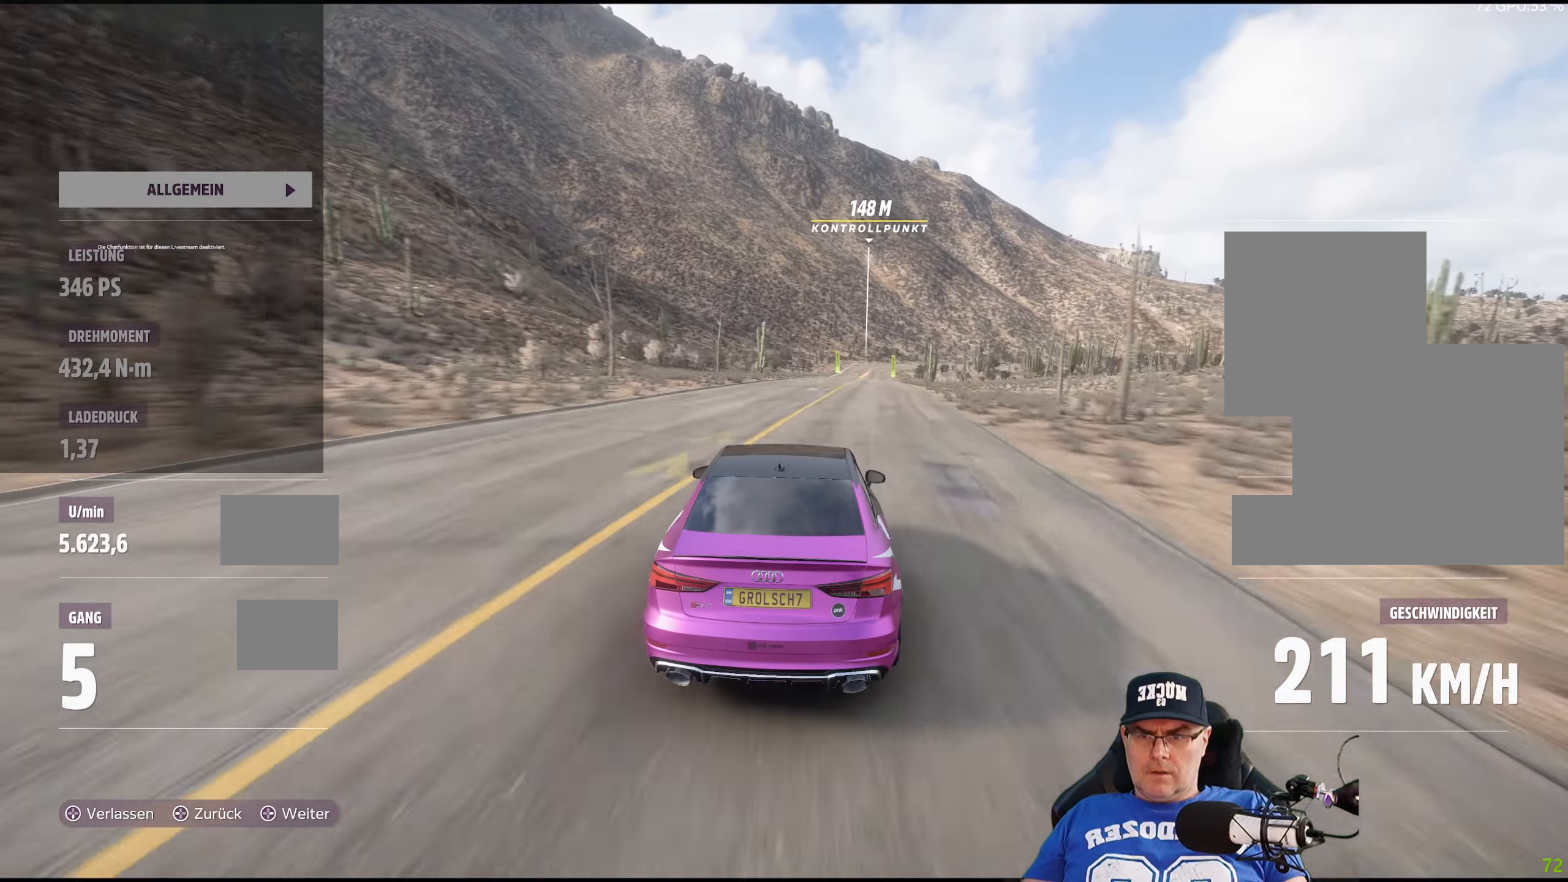
{"buttons": ["R2"], "left_stick": "center", "right_stick": "center", "events": []}
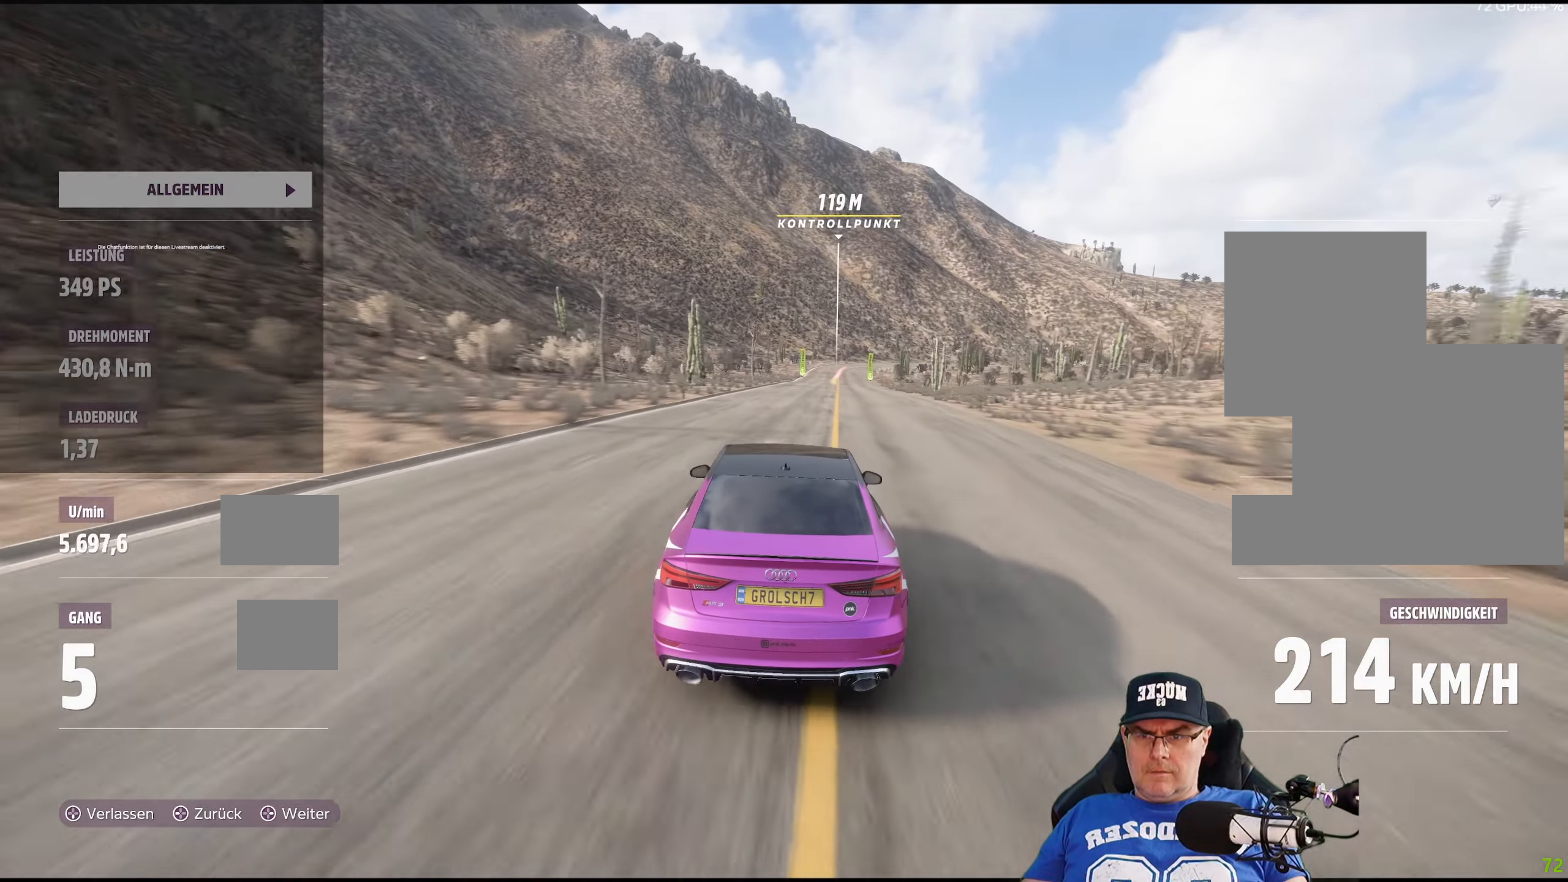
{"buttons": ["R2"], "left_stick": "down-right", "right_stick": "center", "events": [[116, "left_stick", "right"], [233, "left_stick", "center"], [416, "left_stick", "down-right"]]}
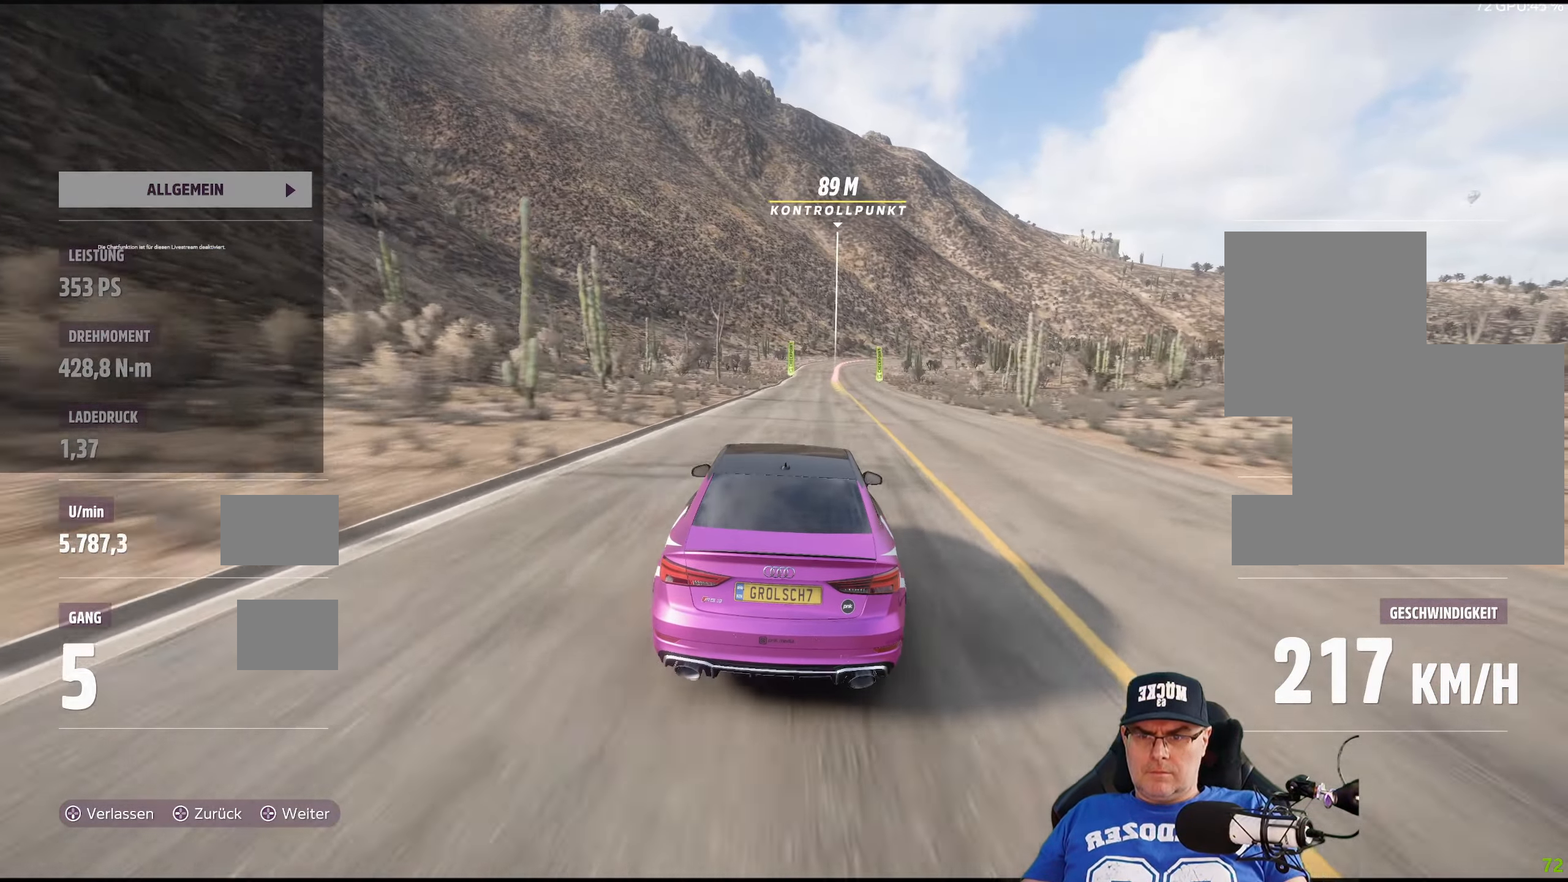
{"buttons": ["R2"], "left_stick": "center", "right_stick": "center", "events": [[50, "left_stick", "center"], [216, "left_stick", "down-right"], [350, "left_stick", "center"]]}
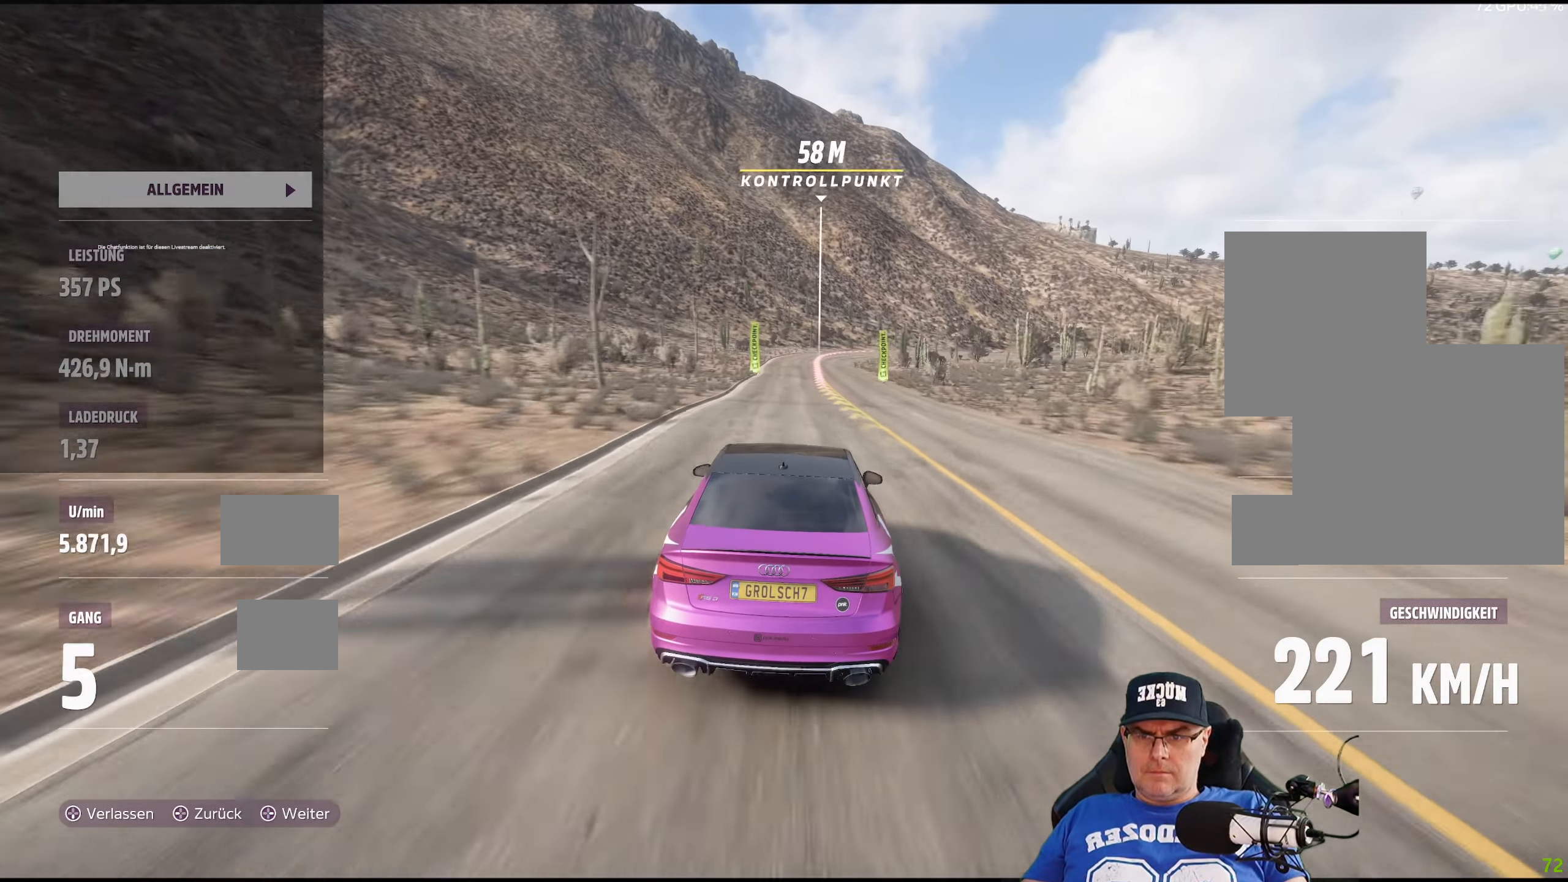
{"buttons": [], "left_stick": "center", "right_stick": "center", "events": [[16, "left_stick", "down-right"], [133, "left_stick", "center"], [250, "R2", "up"]]}
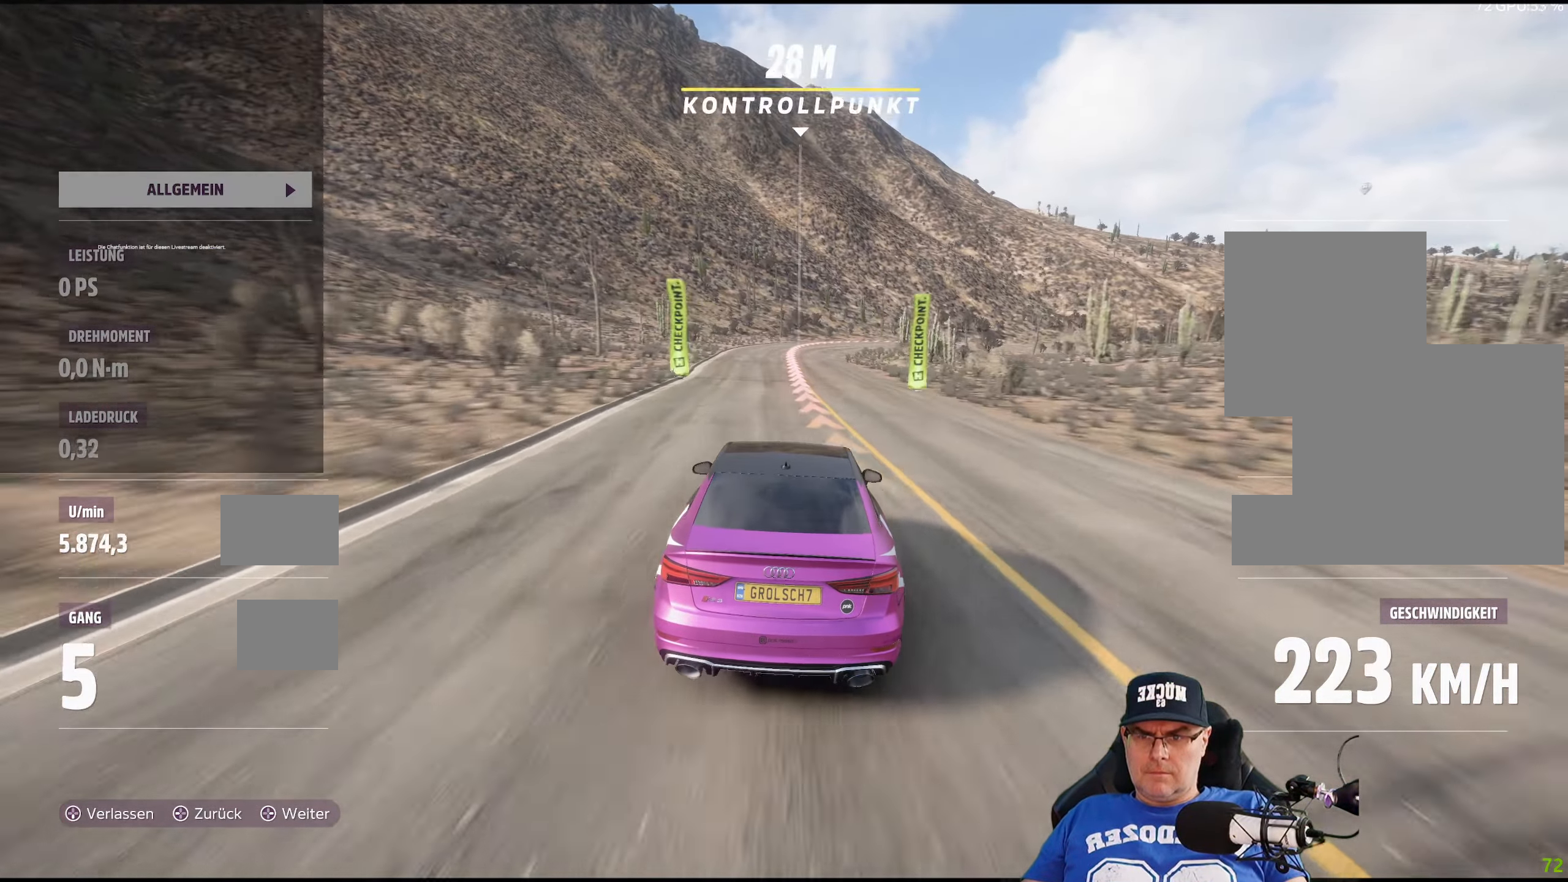
{"buttons": ["L2"], "left_stick": "right", "right_stick": "center", "events": [[16, "L2", "down"], [400, "left_stick", "right"]]}
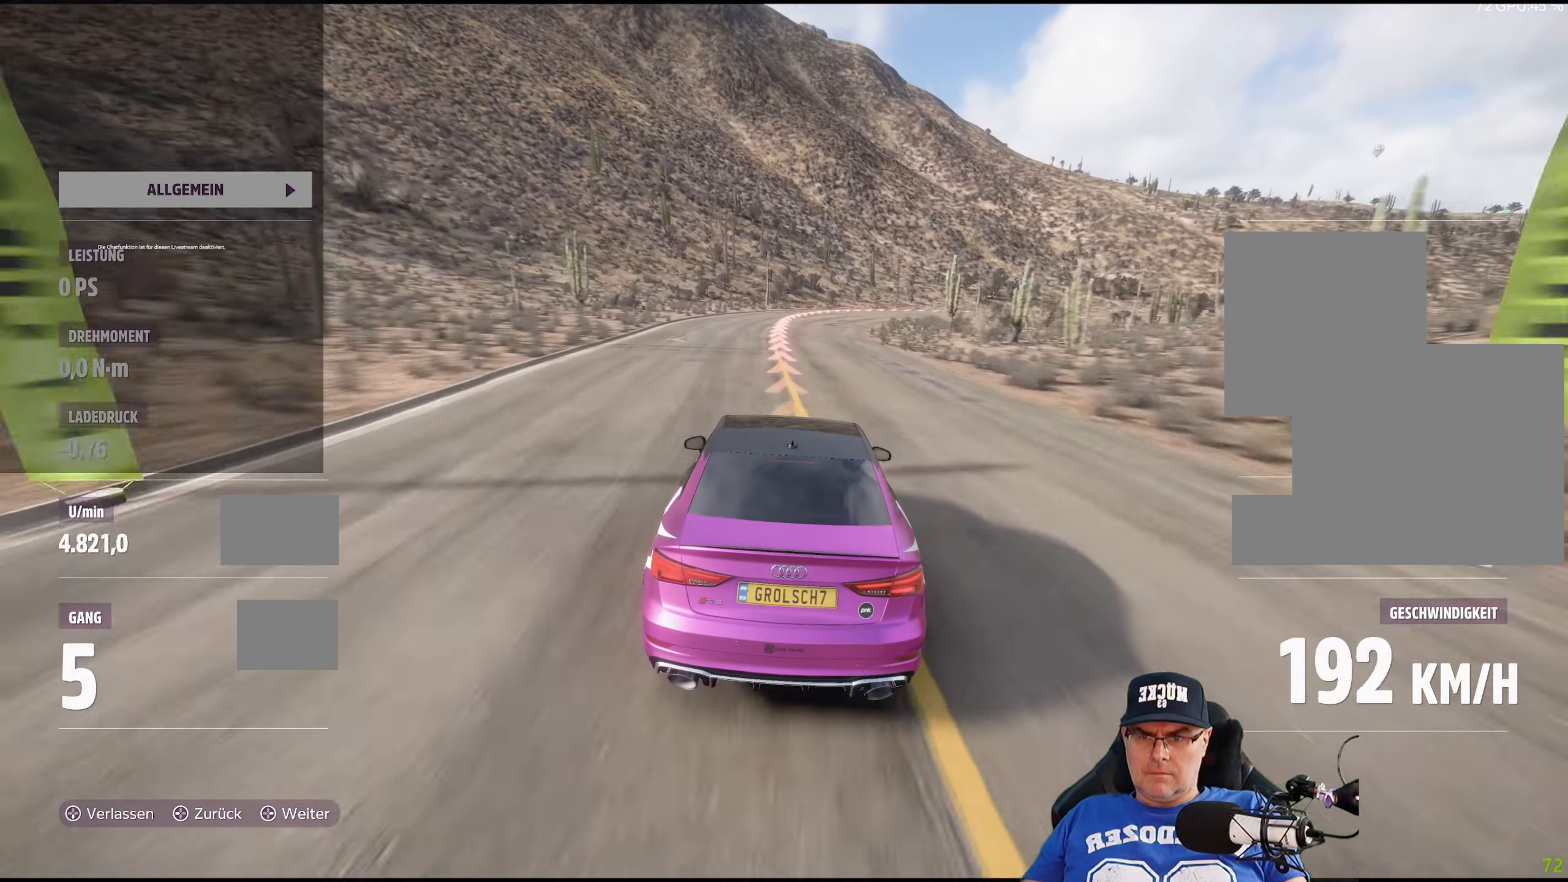
{"buttons": ["L2"], "left_stick": "center", "right_stick": "center", "events": [[33, "left_stick", "center"], [250, "left_stick", "down-right"], [417, "left_stick", "center"]]}
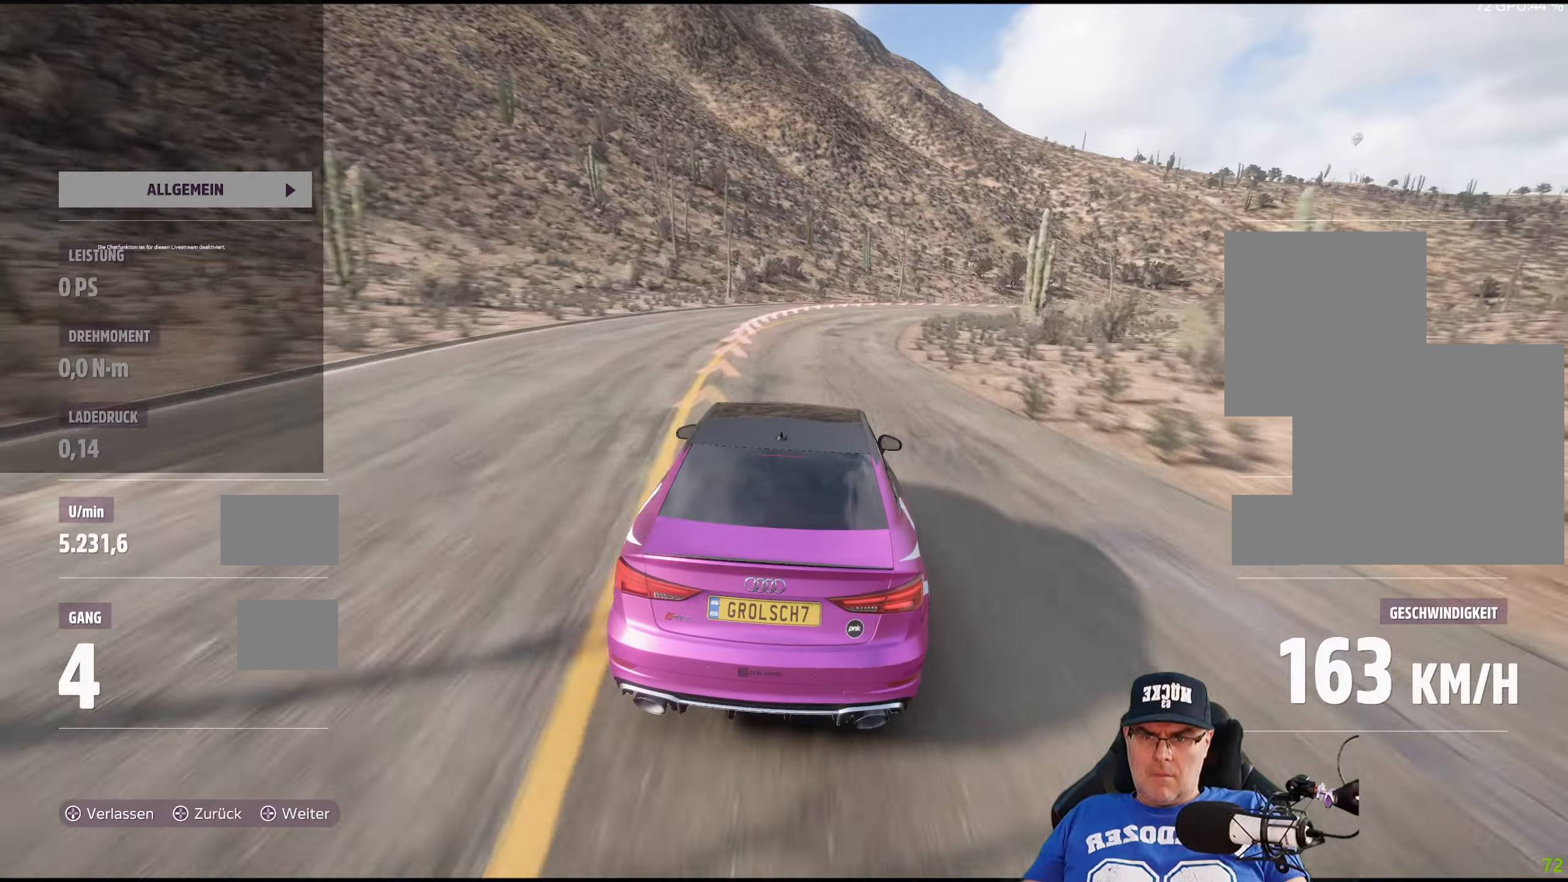
{"buttons": [], "left_stick": "down-right", "right_stick": "center", "events": [[50, "left_stick", "down-right"], [433, "L2", "up"]]}
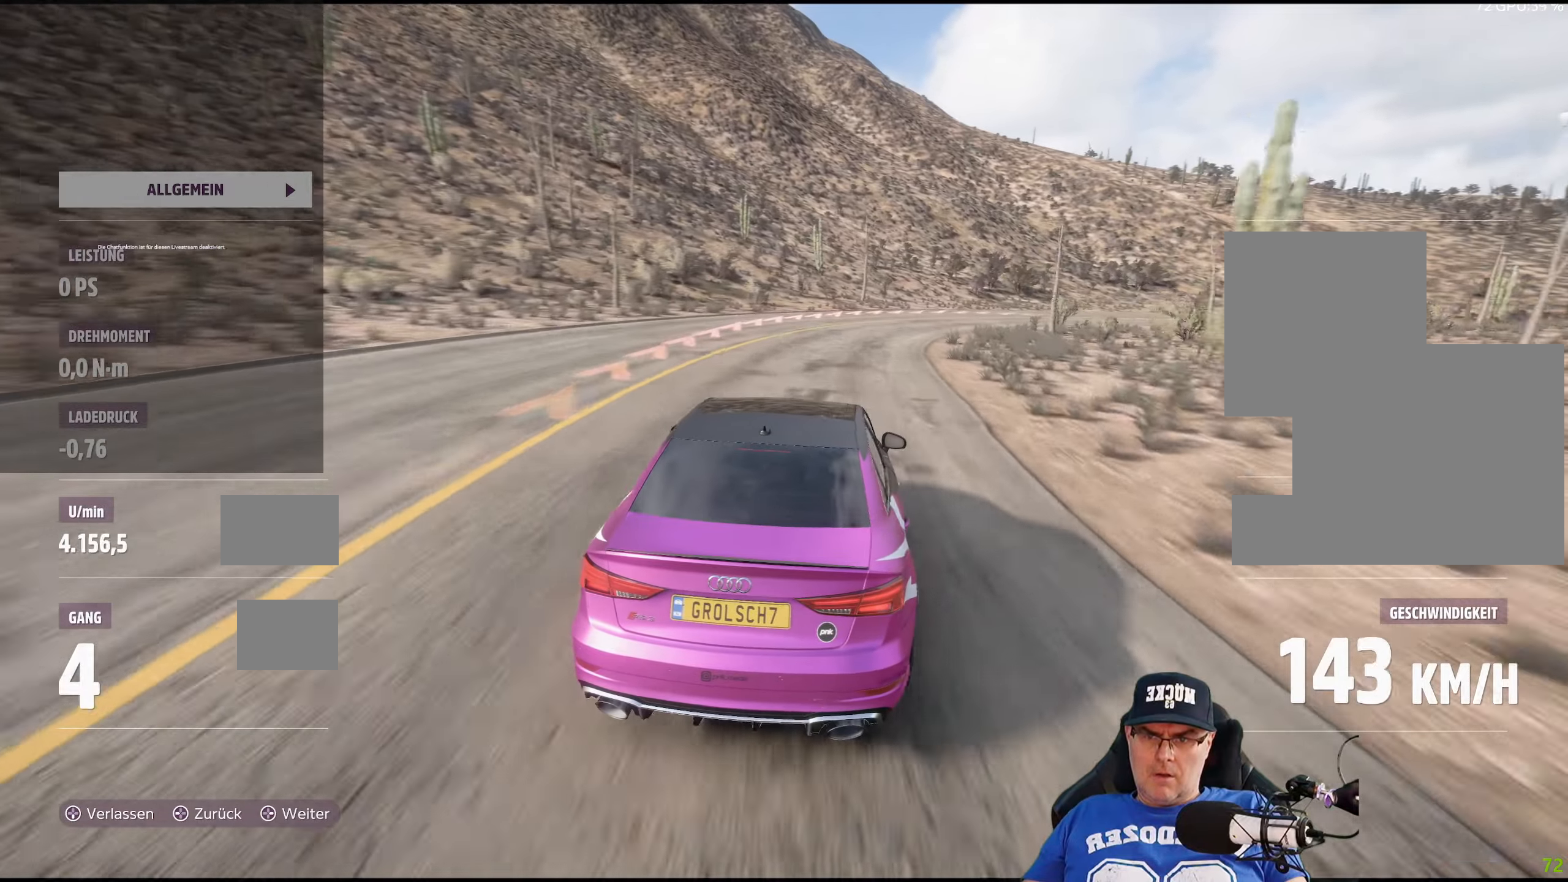
{"buttons": [], "left_stick": "down-right", "right_stick": "center", "events": []}
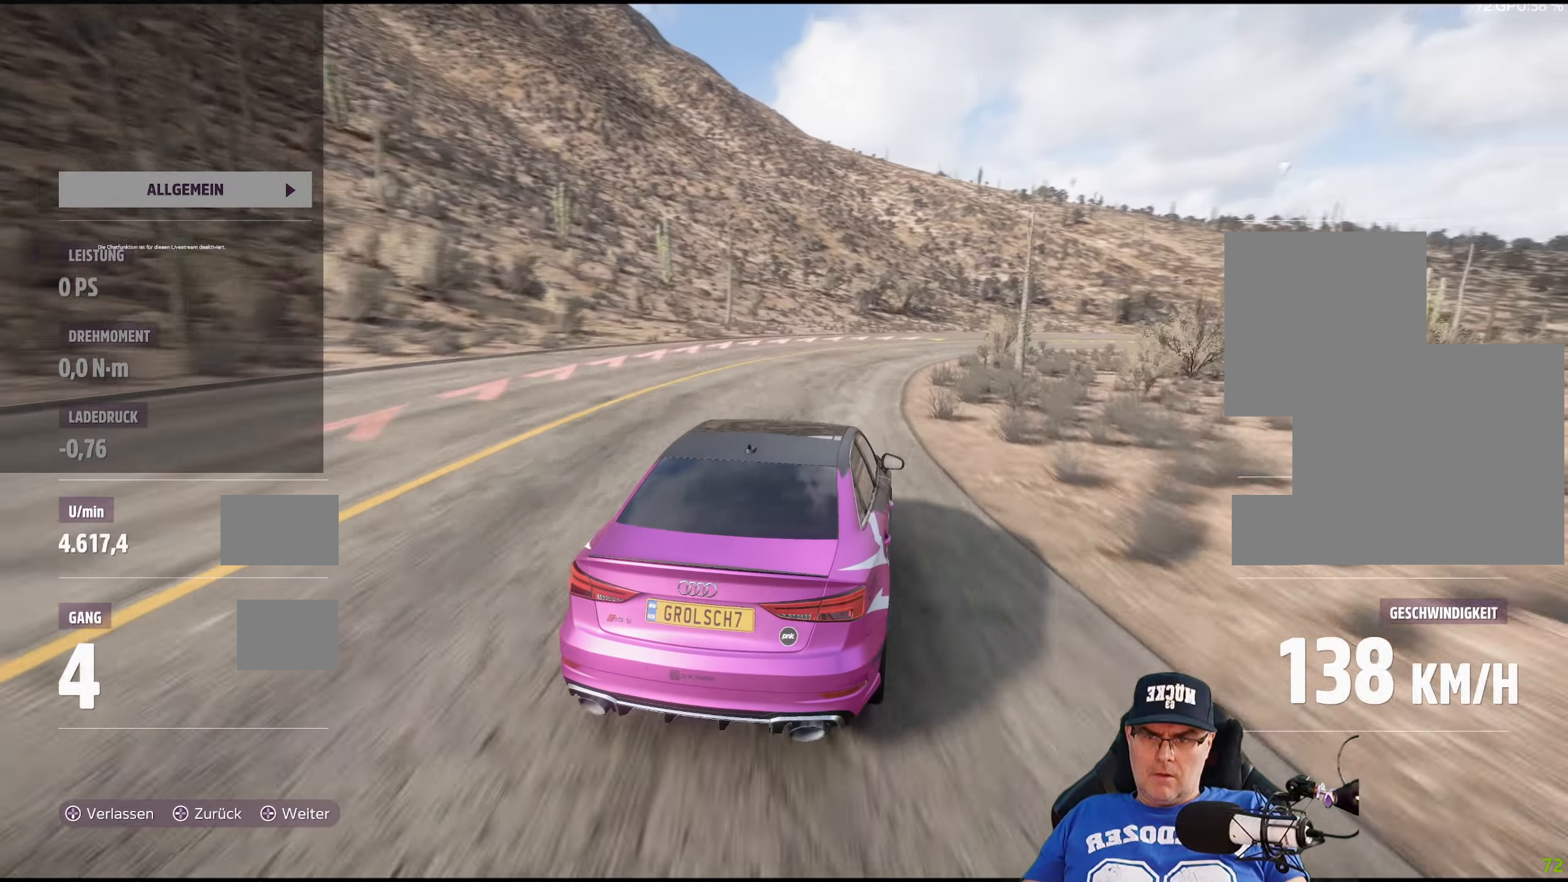
{"buttons": ["R2"], "left_stick": "down-right", "right_stick": "center", "events": [[433, "R2", "down"]]}
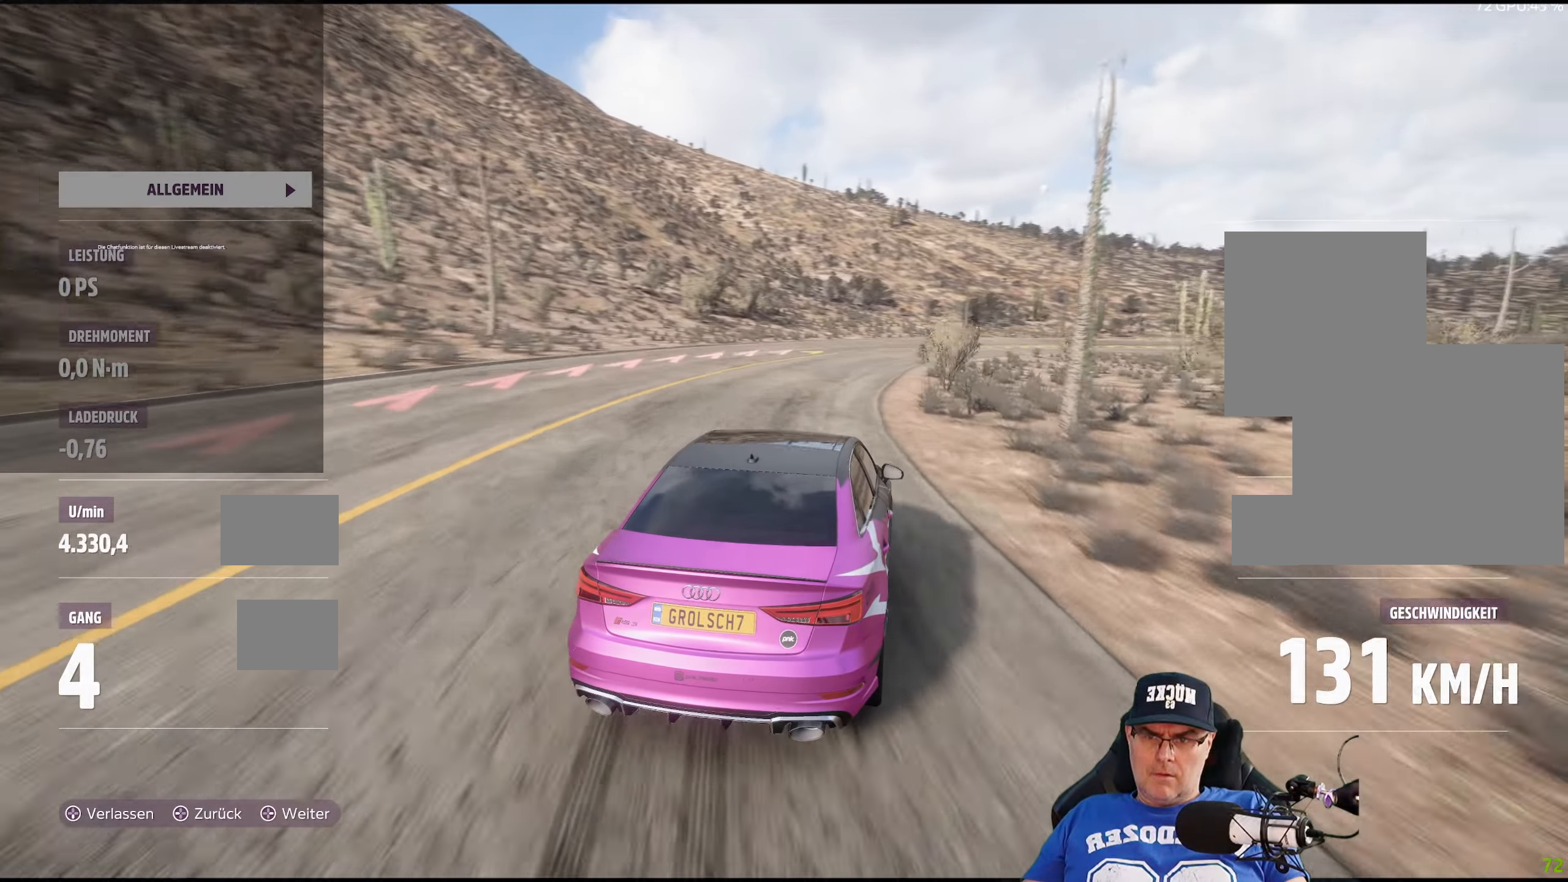
{"buttons": ["R2"], "left_stick": "down-right", "right_stick": "center", "events": []}
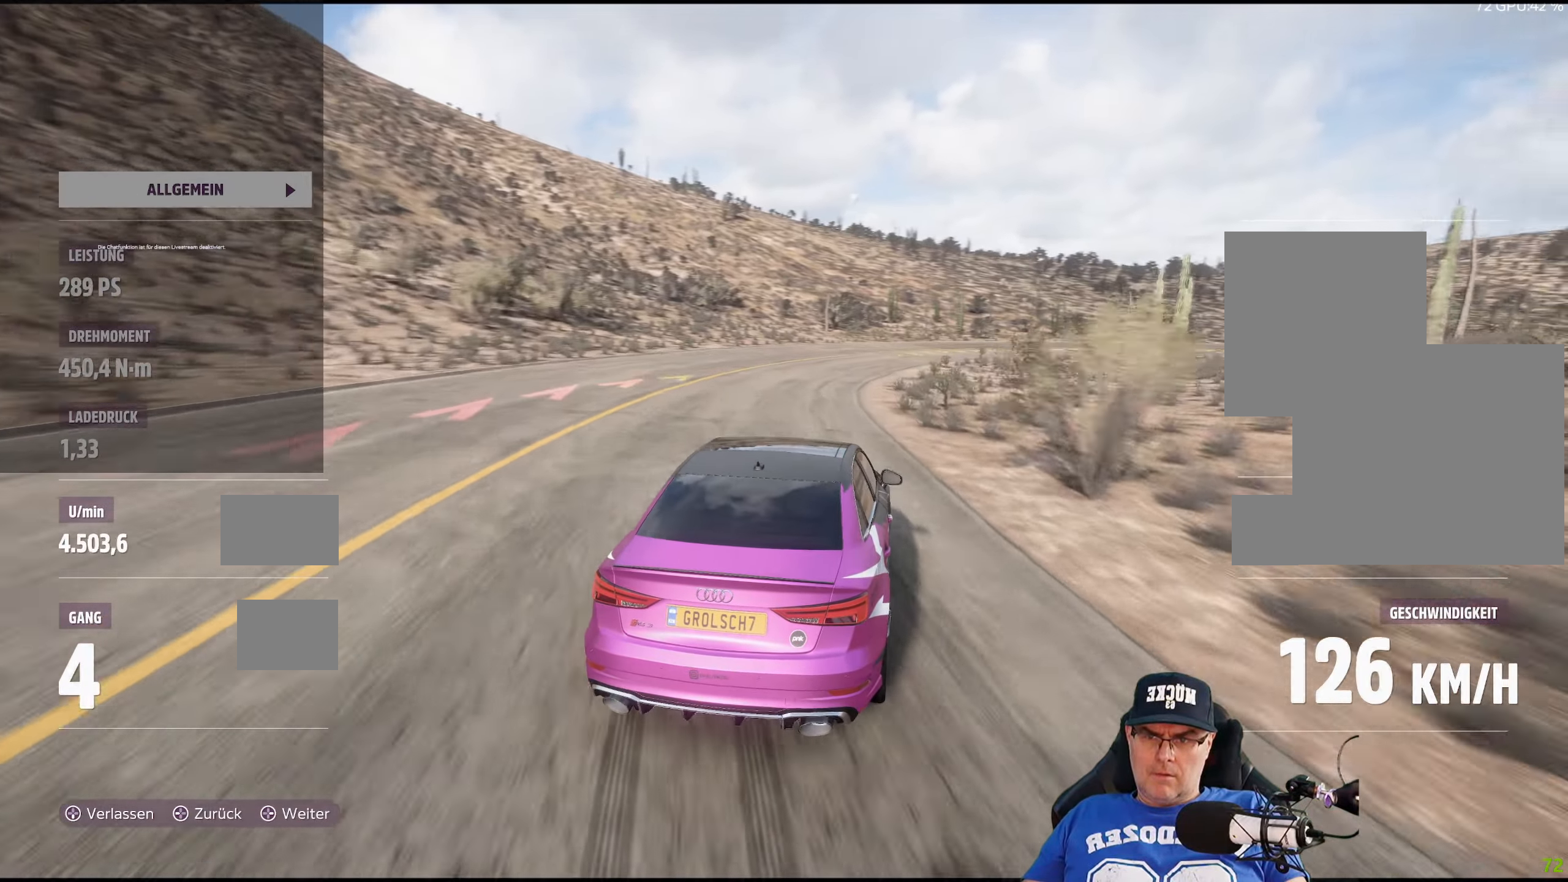
{"buttons": ["R2"], "left_stick": "down-right", "right_stick": "center", "events": []}
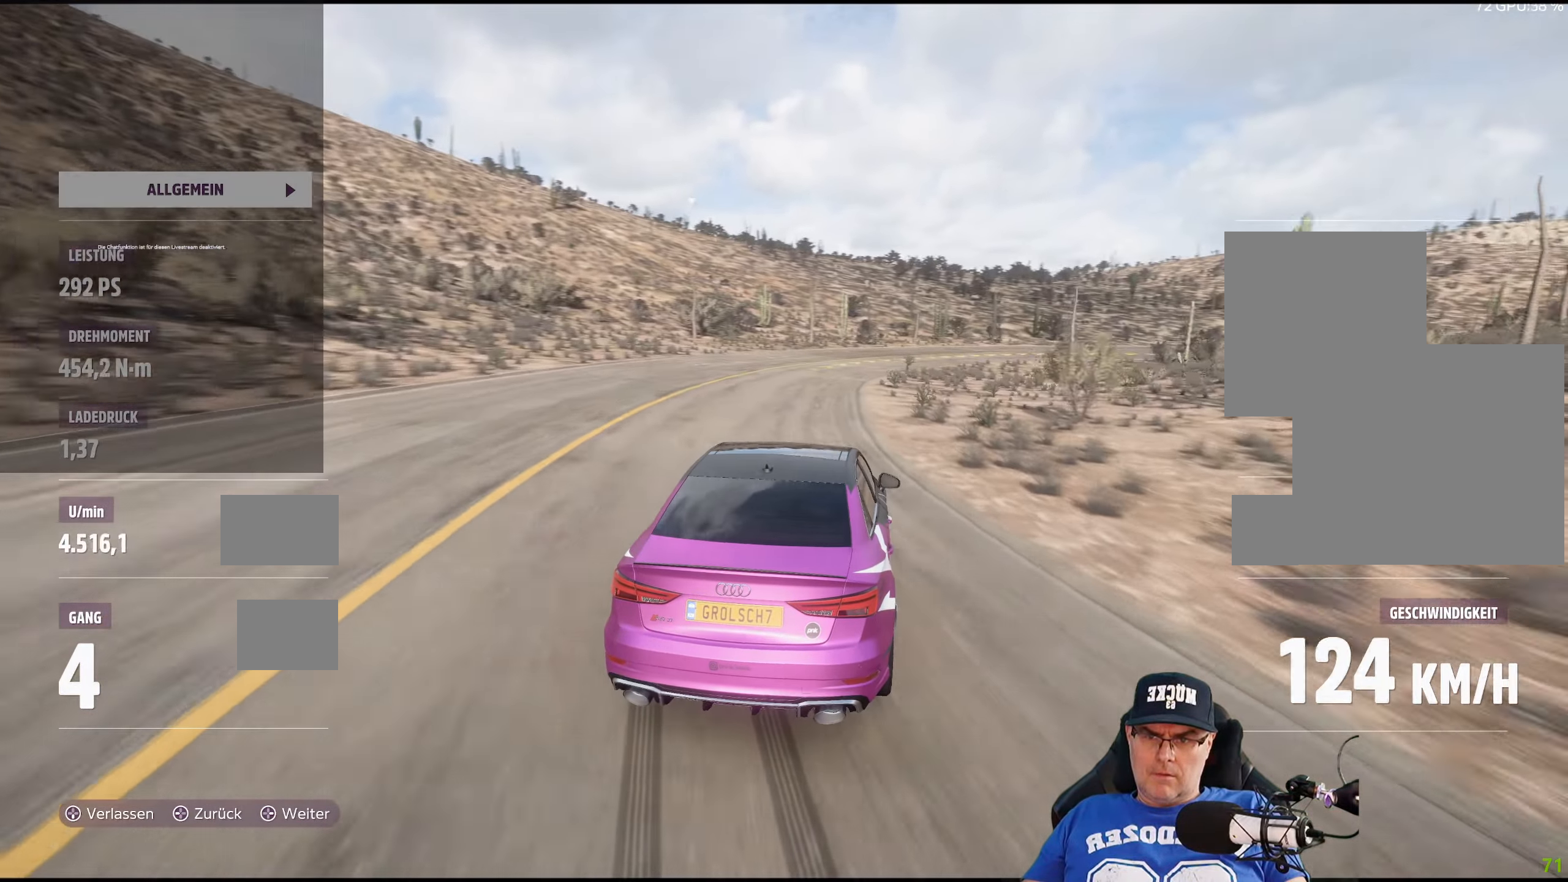
{"buttons": ["R2"], "left_stick": "down-right", "right_stick": "center", "events": []}
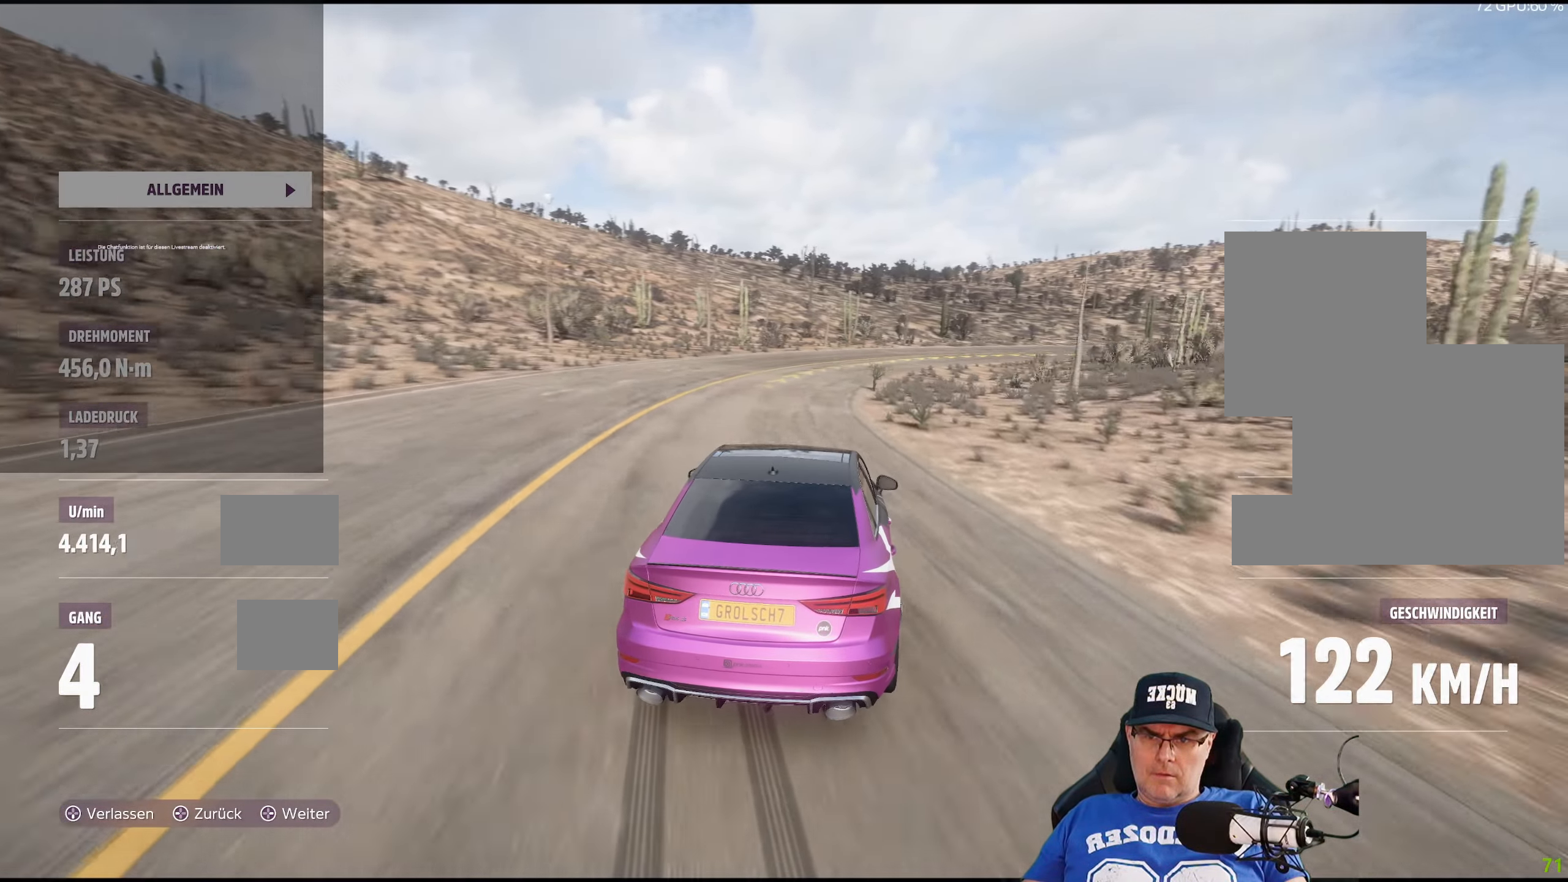
{"buttons": ["R2"], "left_stick": "down-right", "right_stick": "center", "events": []}
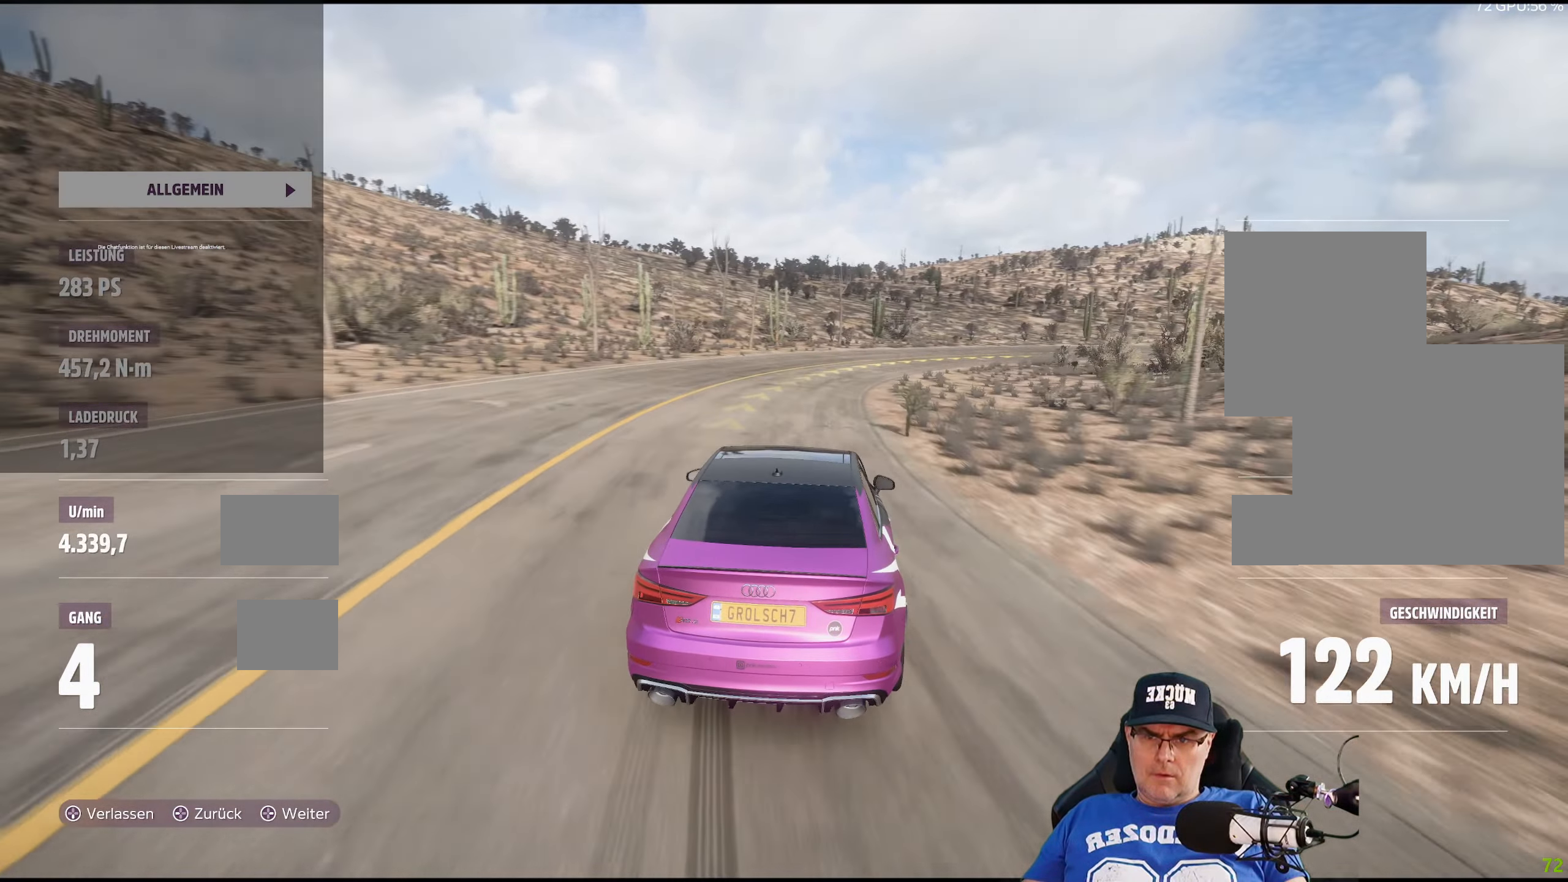
{"buttons": ["R2"], "left_stick": "down-right", "right_stick": "center", "events": []}
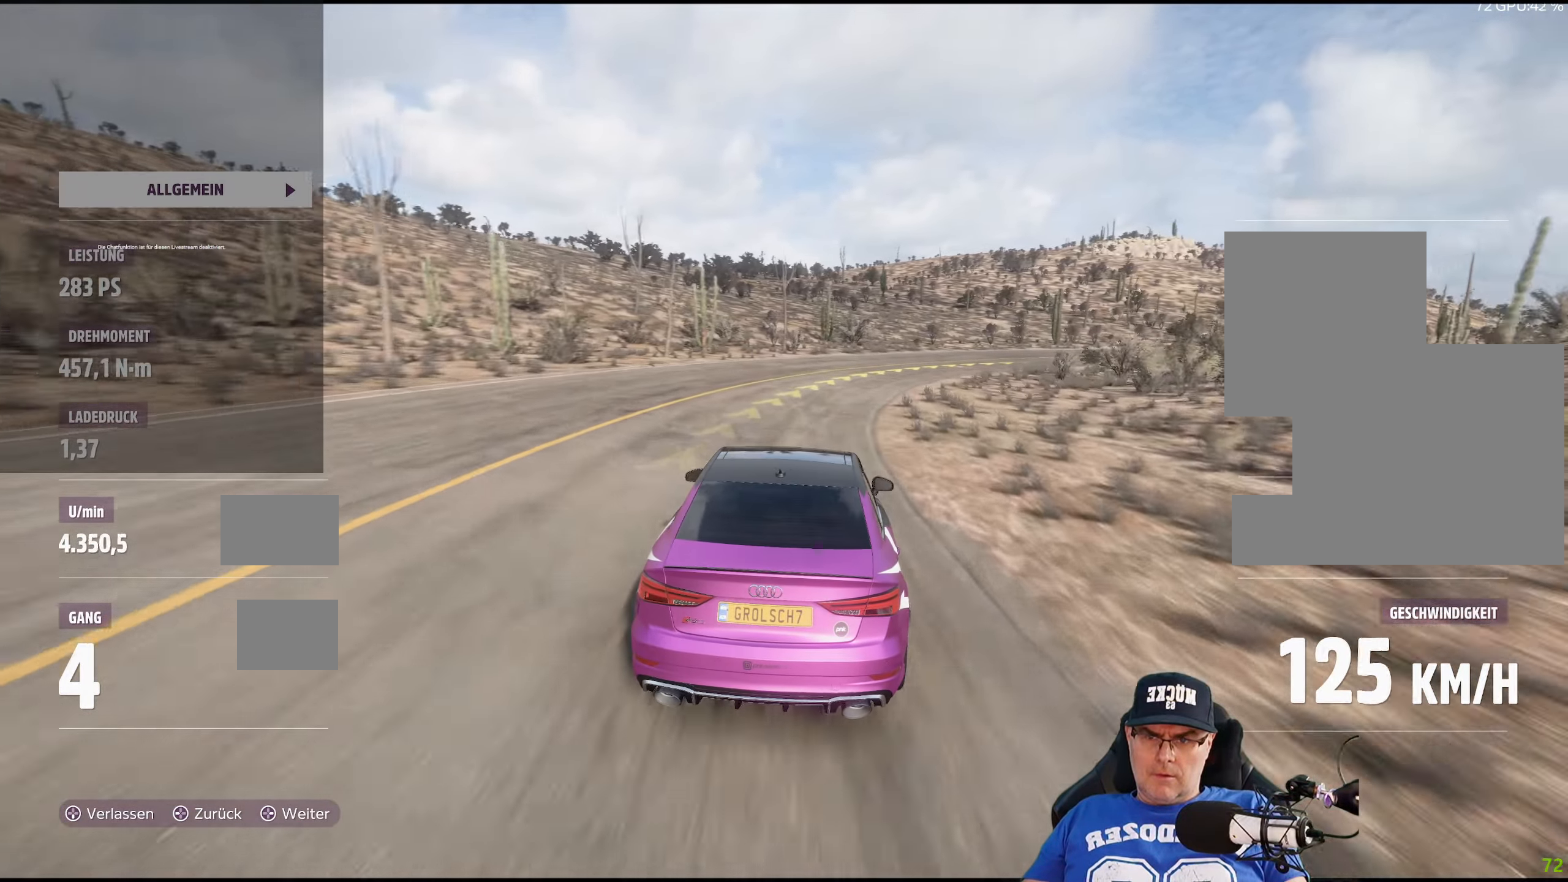
{"buttons": ["R2"], "left_stick": "down-right", "right_stick": "center", "events": []}
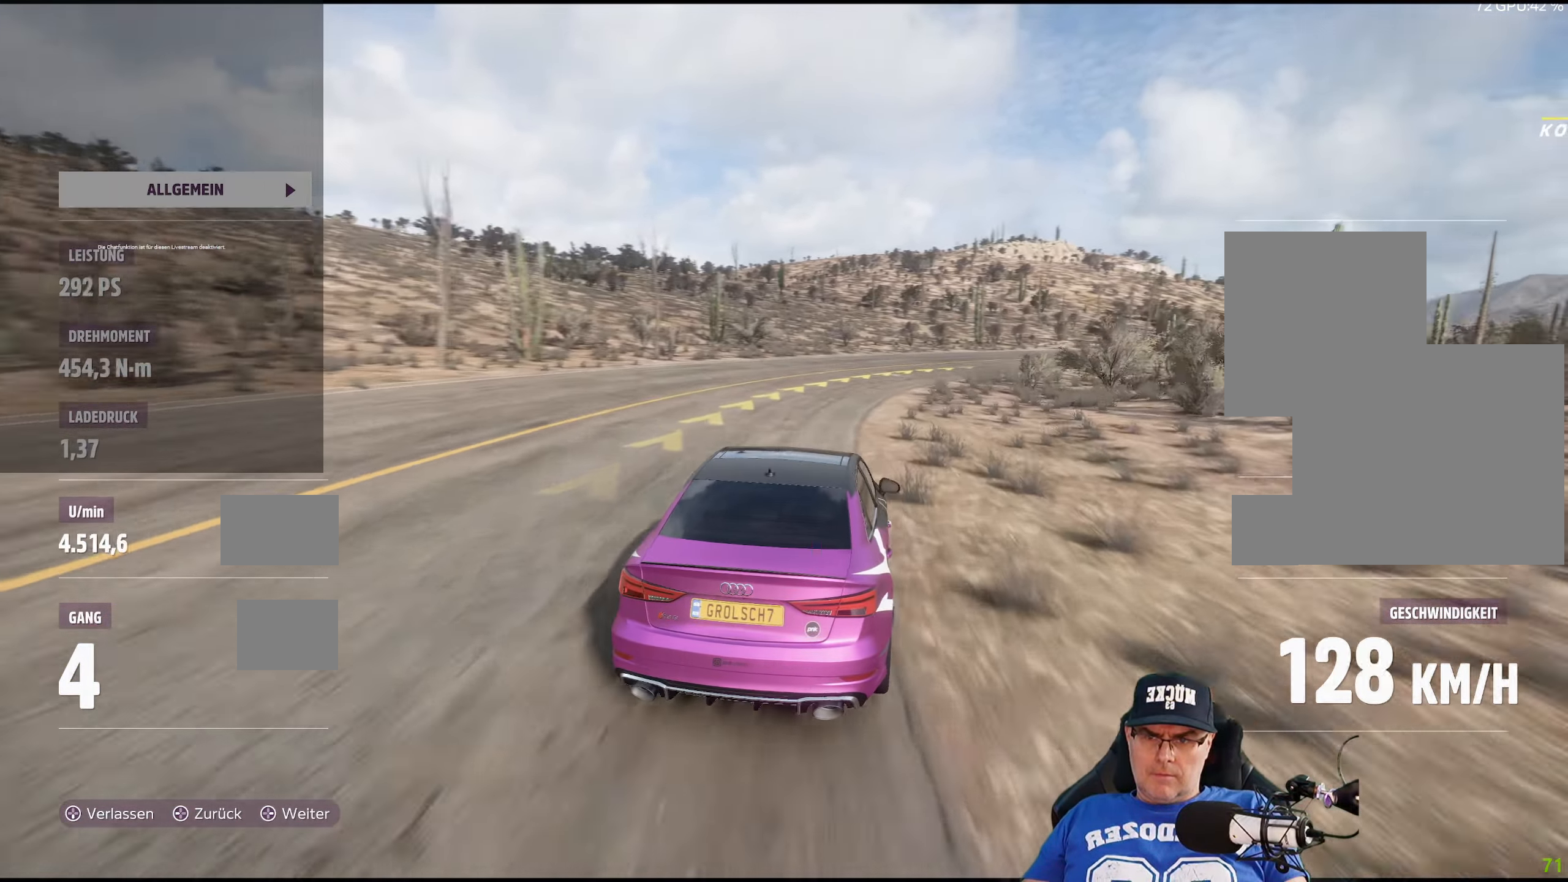
{"buttons": ["R2"], "left_stick": "center", "right_stick": "center", "events": [[117, "left_stick", "center"], [267, "left_stick", "down-right"], [484, "left_stick", "center"]]}